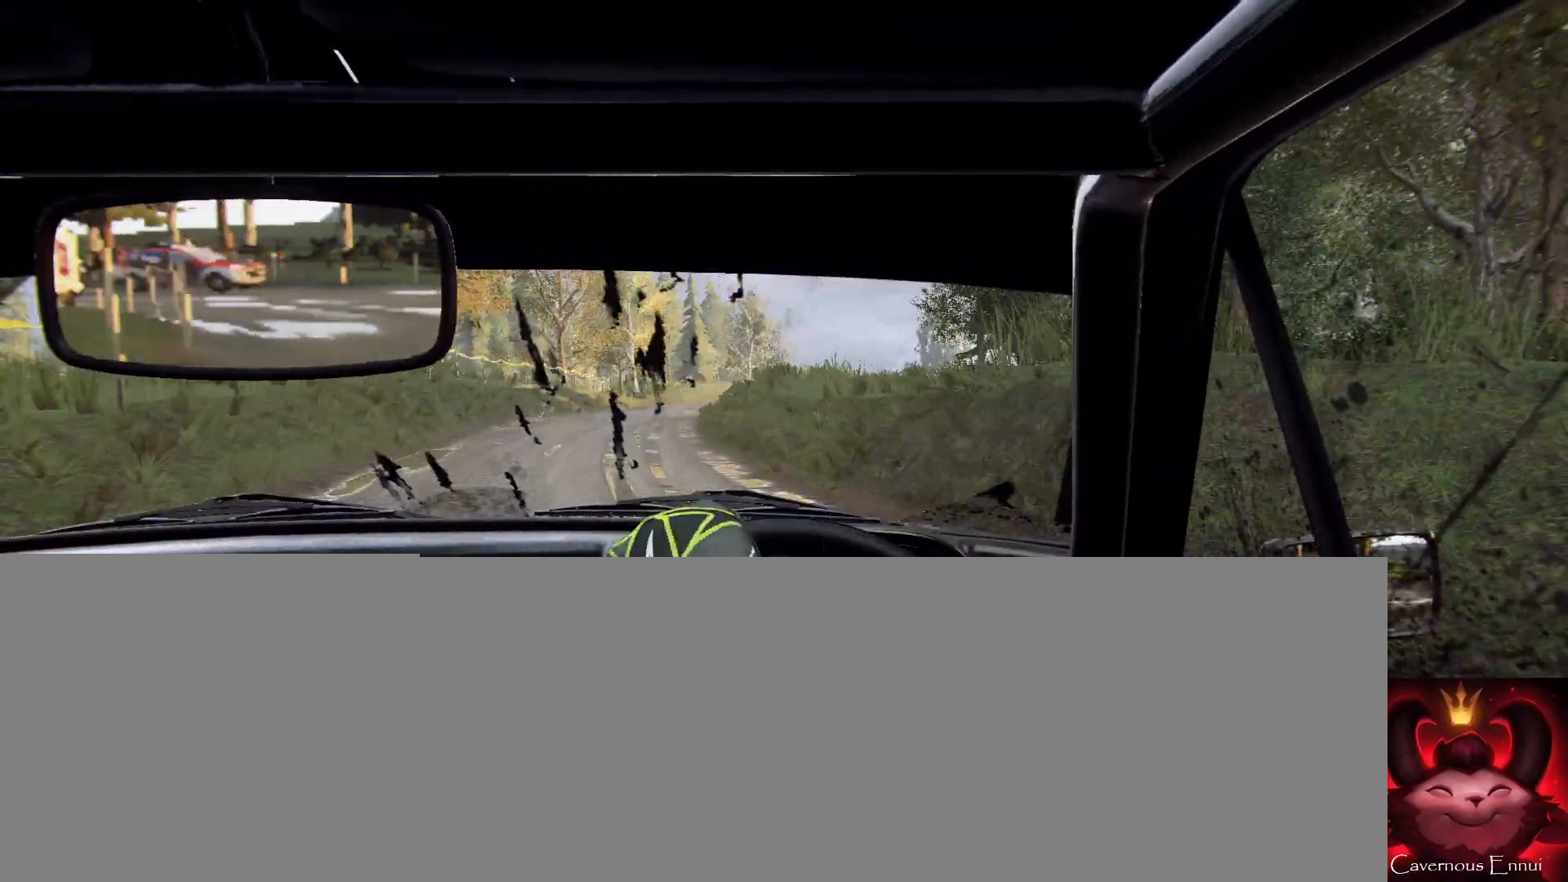
Gameplay with a controller (Xbox layout); each line is a JSON object with the inputs held at the frame after it. "events" lists button and stick changes between this image and that frame as [ms after this image, input, new state], when the widget could be followed in between.
{"buttons": [], "left_stick": "center", "right_stick": "up", "events": [[67, "left_stick", "center"], [233, "left_stick", "left"], [367, "left_stick", "center"]]}
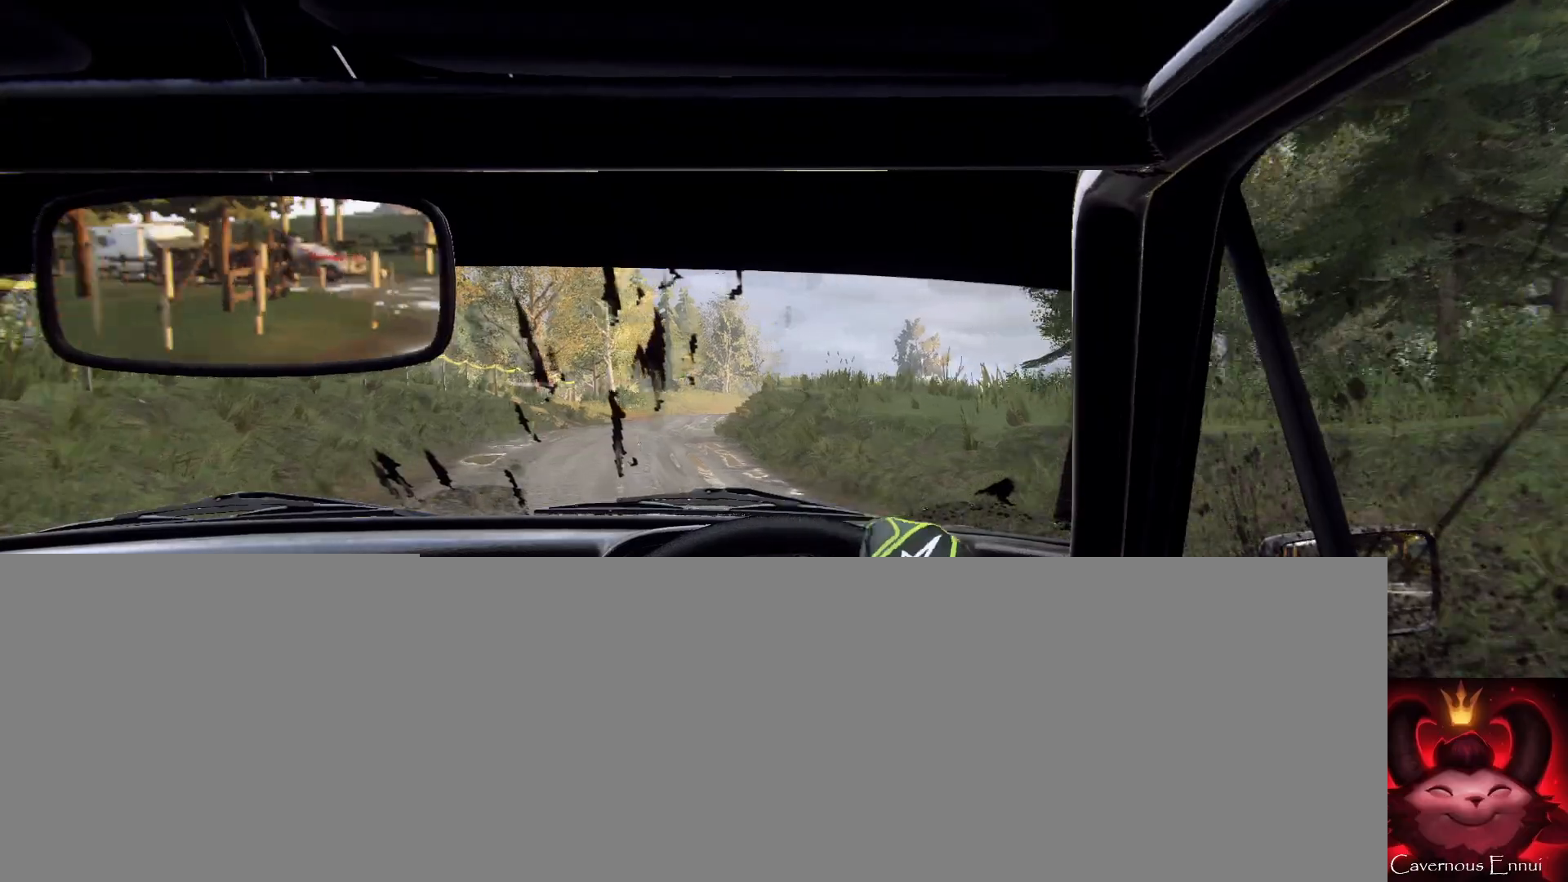
{"buttons": [], "left_stick": "down-left", "right_stick": "up", "events": [[67, "left_stick", "down-left"]]}
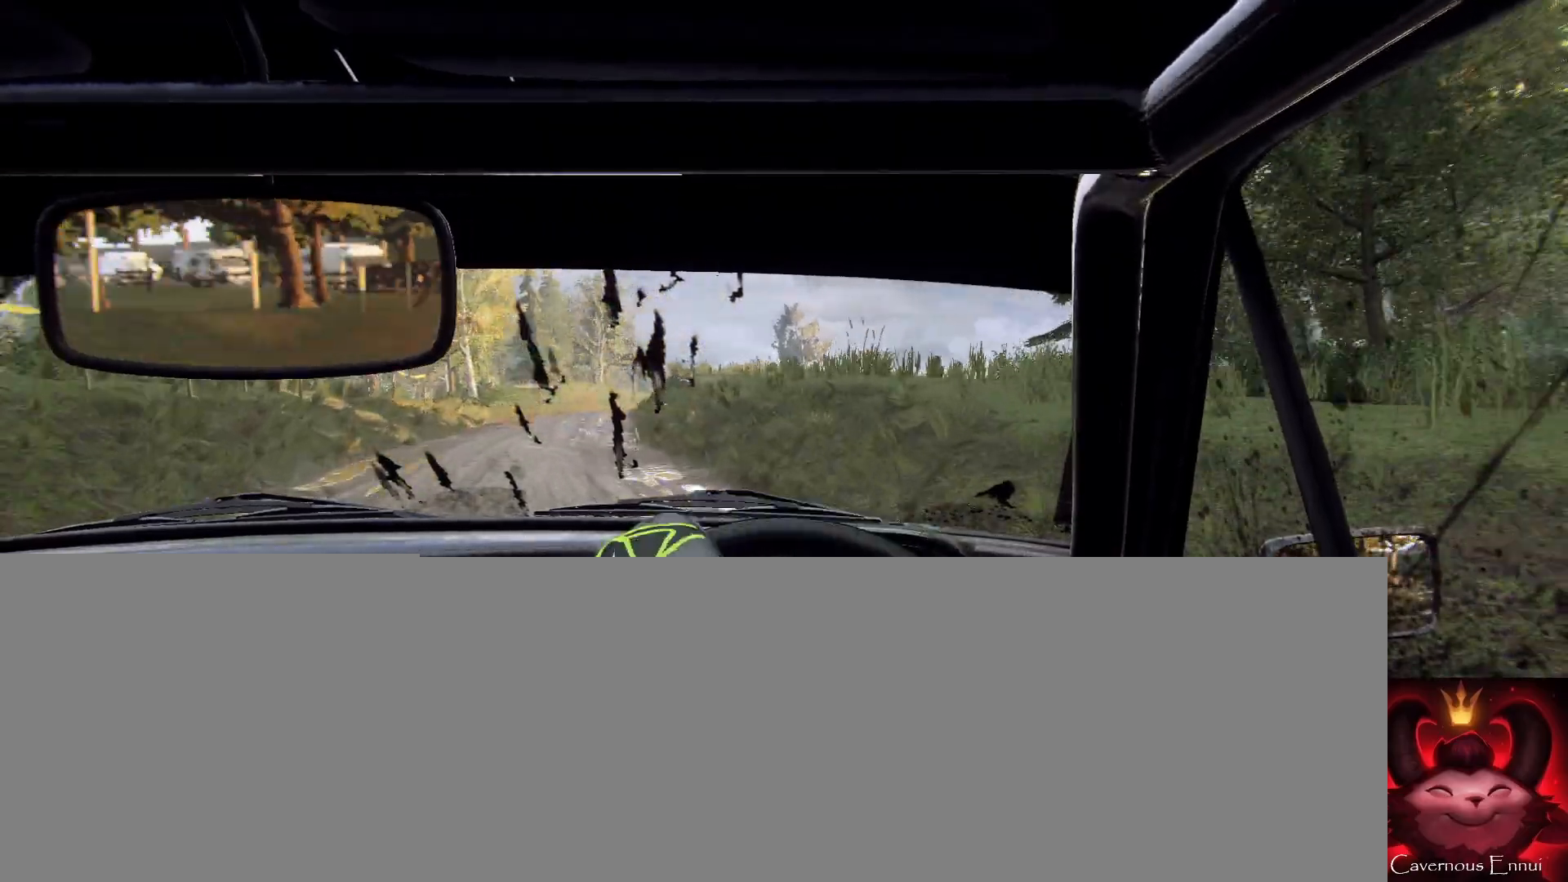
{"buttons": [], "left_stick": "right", "right_stick": "up", "events": [[67, "right_stick", "center"], [167, "left_stick", "center"], [267, "right_stick", "up"], [500, "left_stick", "right"]]}
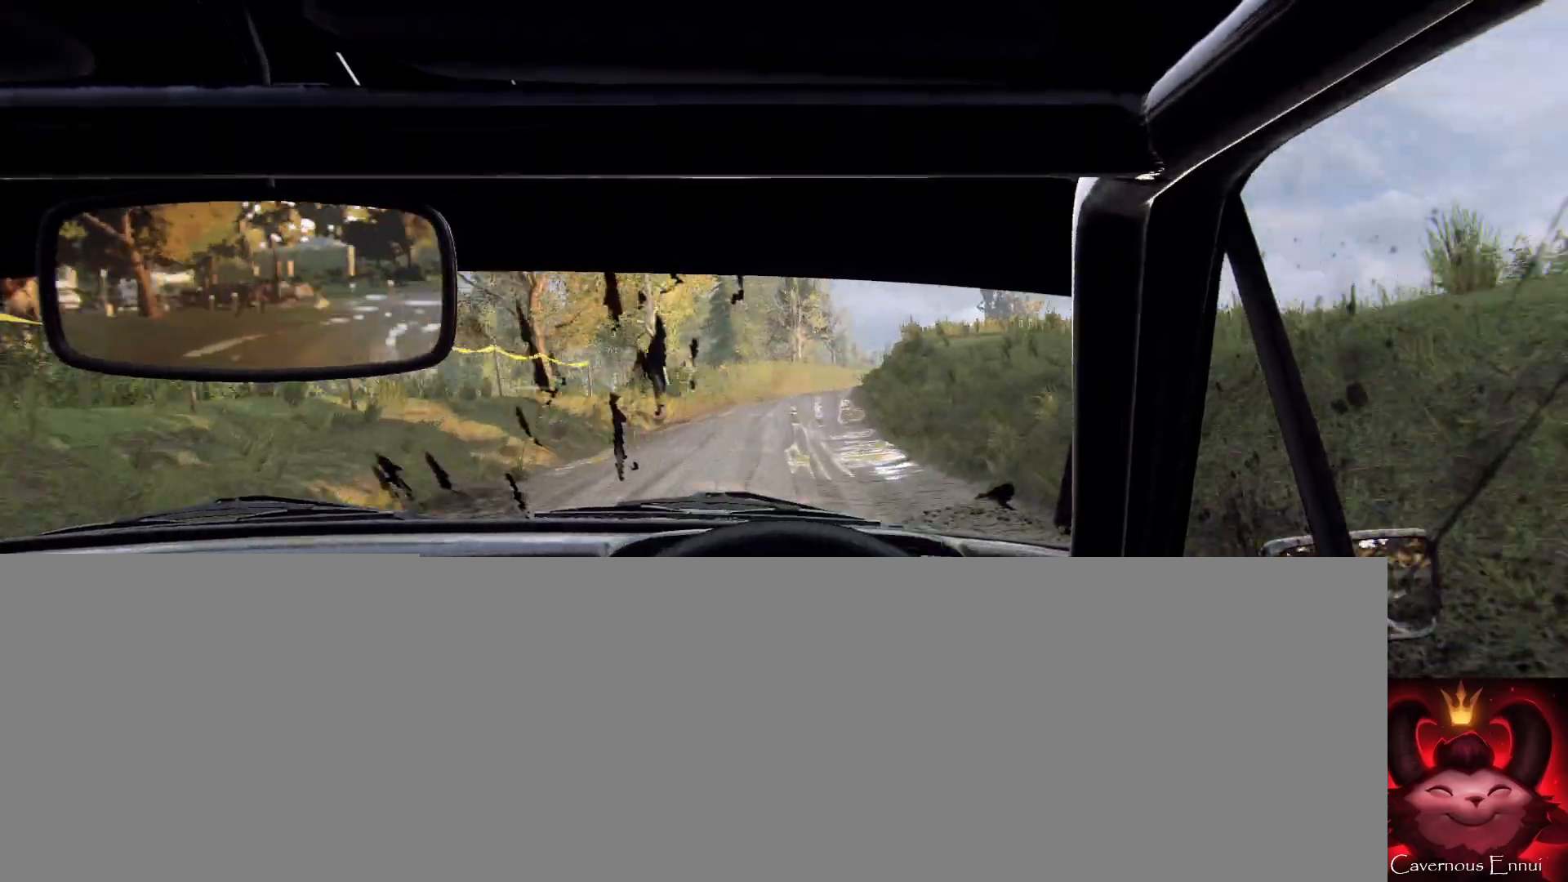
{"buttons": [], "left_stick": "center", "right_stick": "center", "events": [[333, "right_stick", "center"], [433, "left_stick", "center"]]}
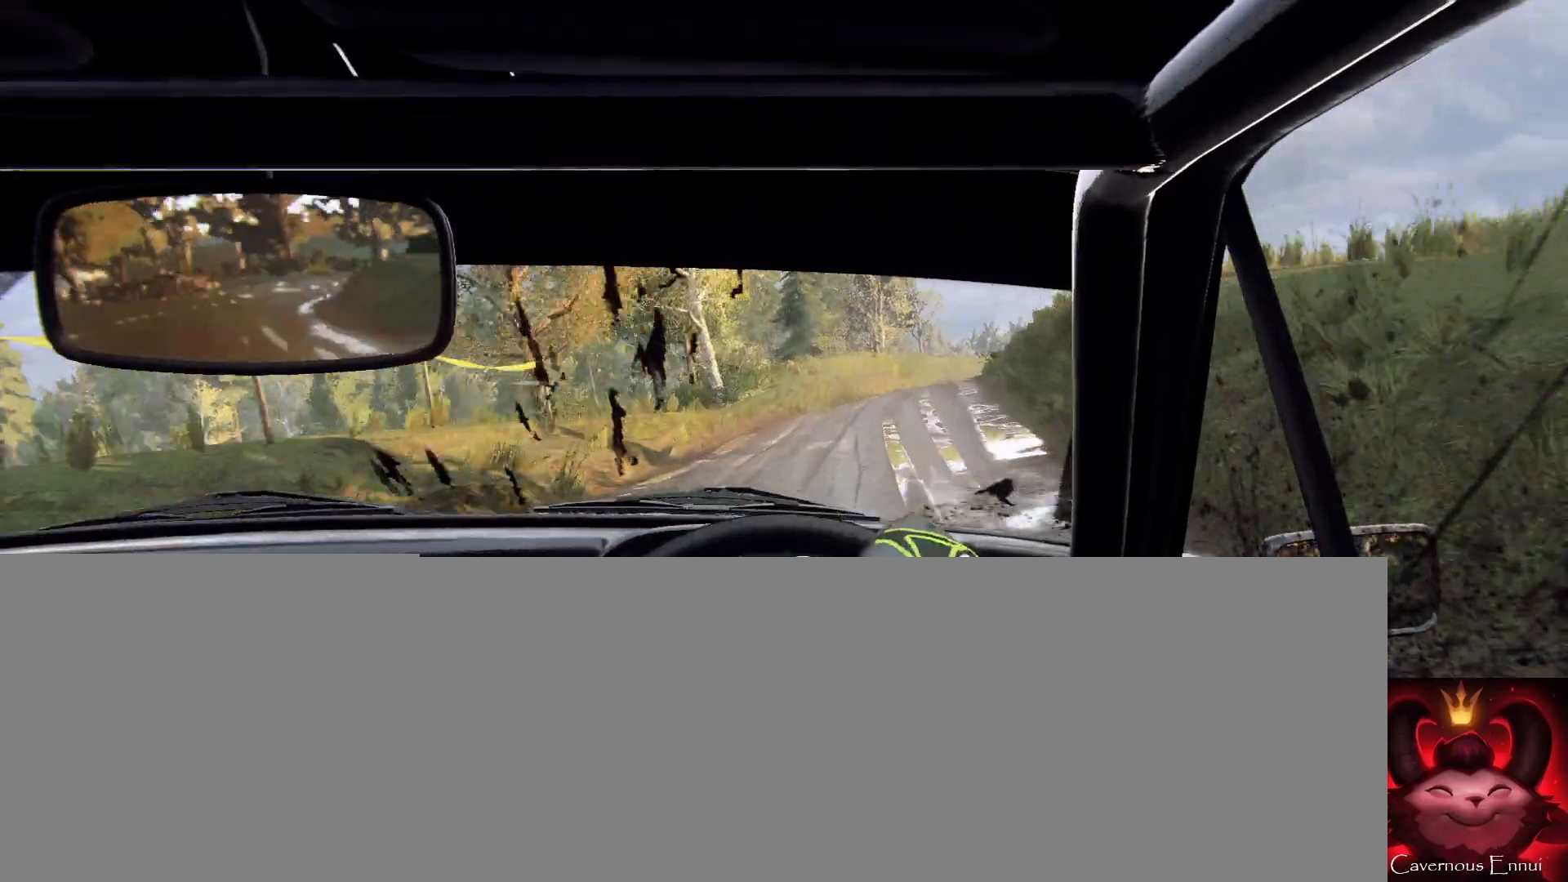
{"buttons": [], "left_stick": "center", "right_stick": "up", "events": [[67, "right_stick", "up"]]}
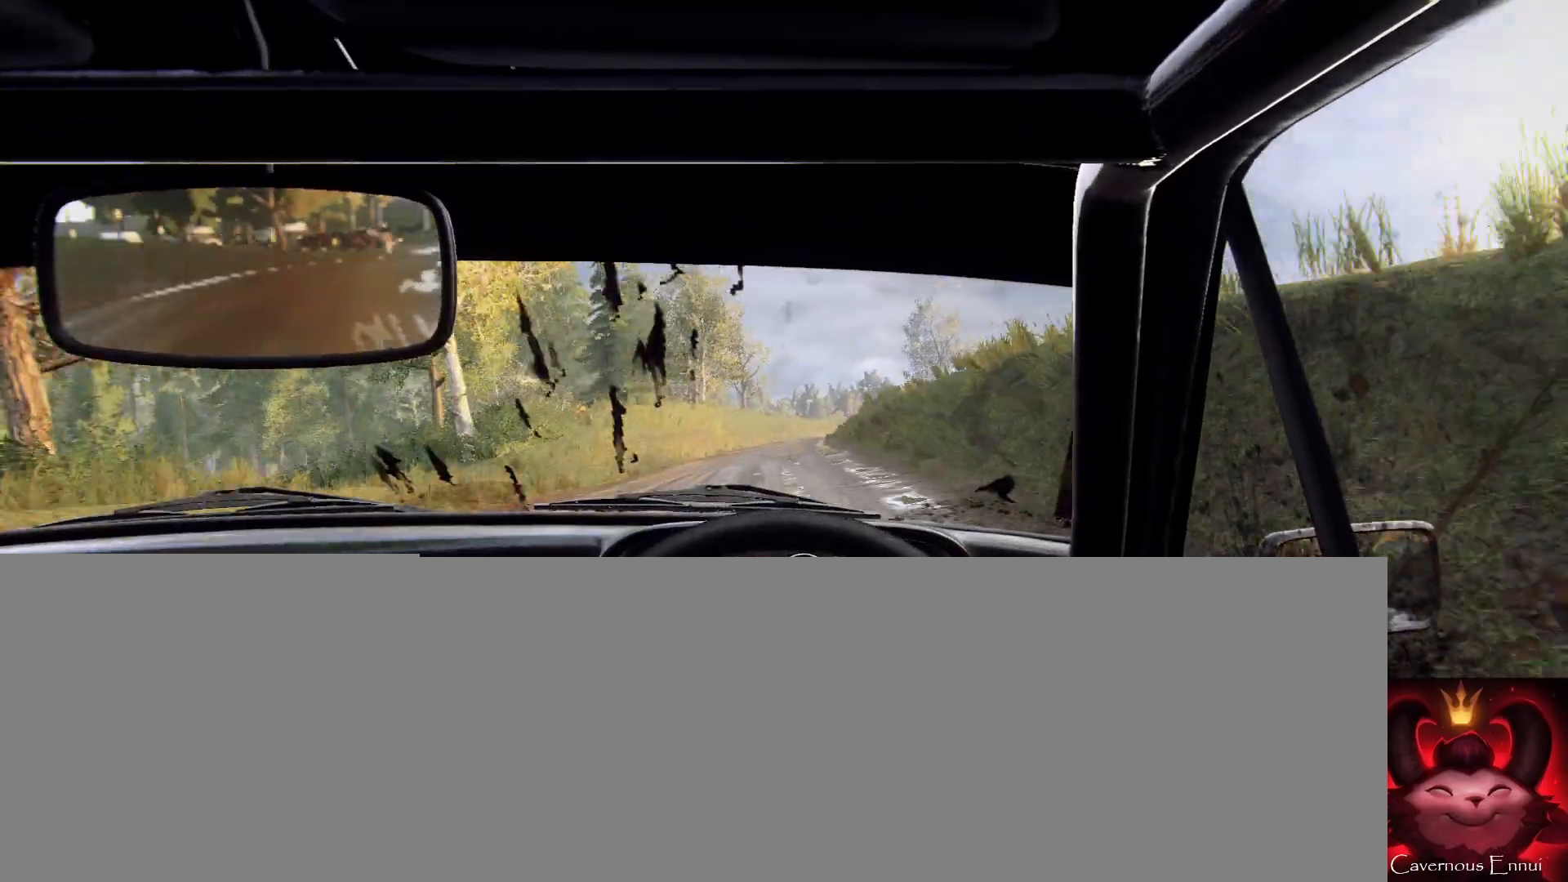
{"buttons": [], "left_stick": "down-left", "right_stick": "up", "events": [[200, "left_stick", "right"], [267, "left_stick", "center"], [400, "left_stick", "down-left"]]}
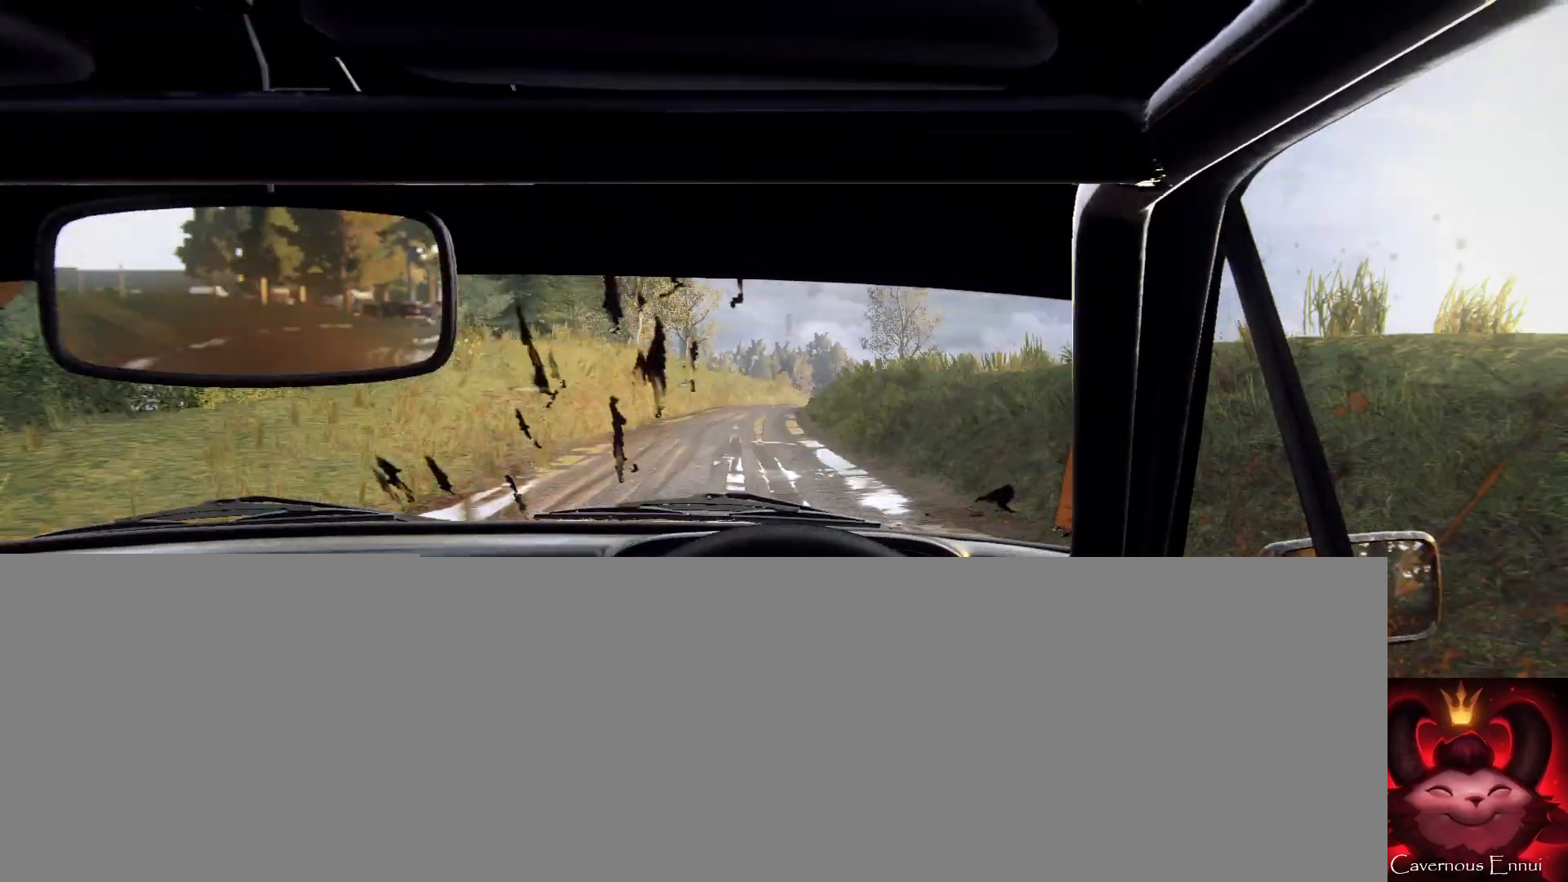
{"buttons": [], "left_stick": "right", "right_stick": "up", "events": [[67, "left_stick", "center"], [300, "left_stick", "right"], [433, "R1", "down"], [500, "R1", "up"]]}
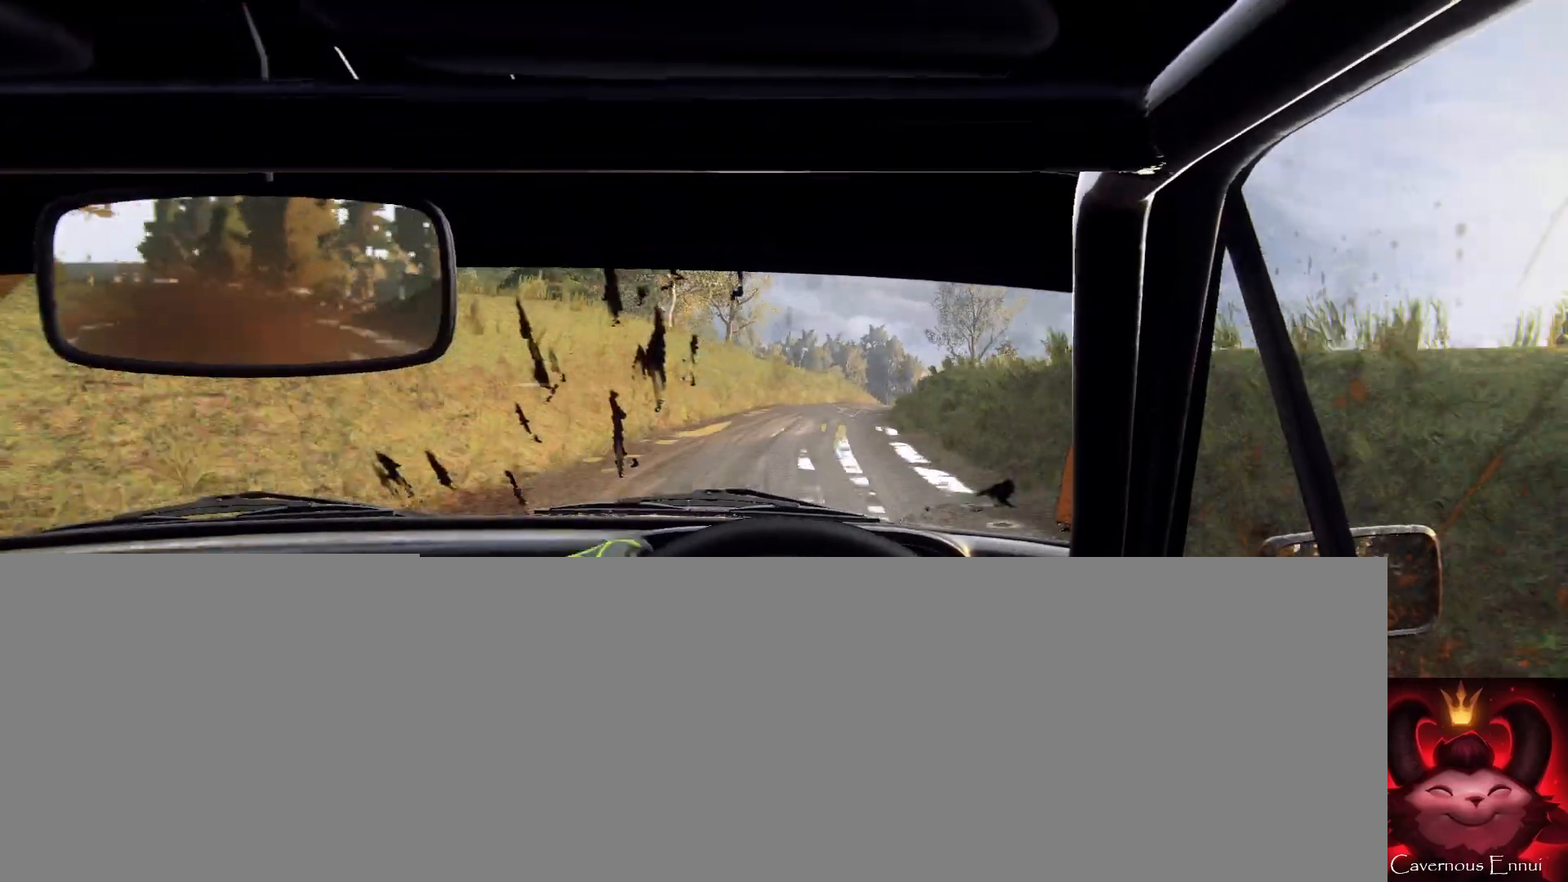
{"buttons": [], "left_stick": "center", "right_stick": "up", "events": [[67, "right_stick", "center"], [233, "left_stick", "center"], [267, "right_stick", "up-right"], [367, "right_stick", "up"]]}
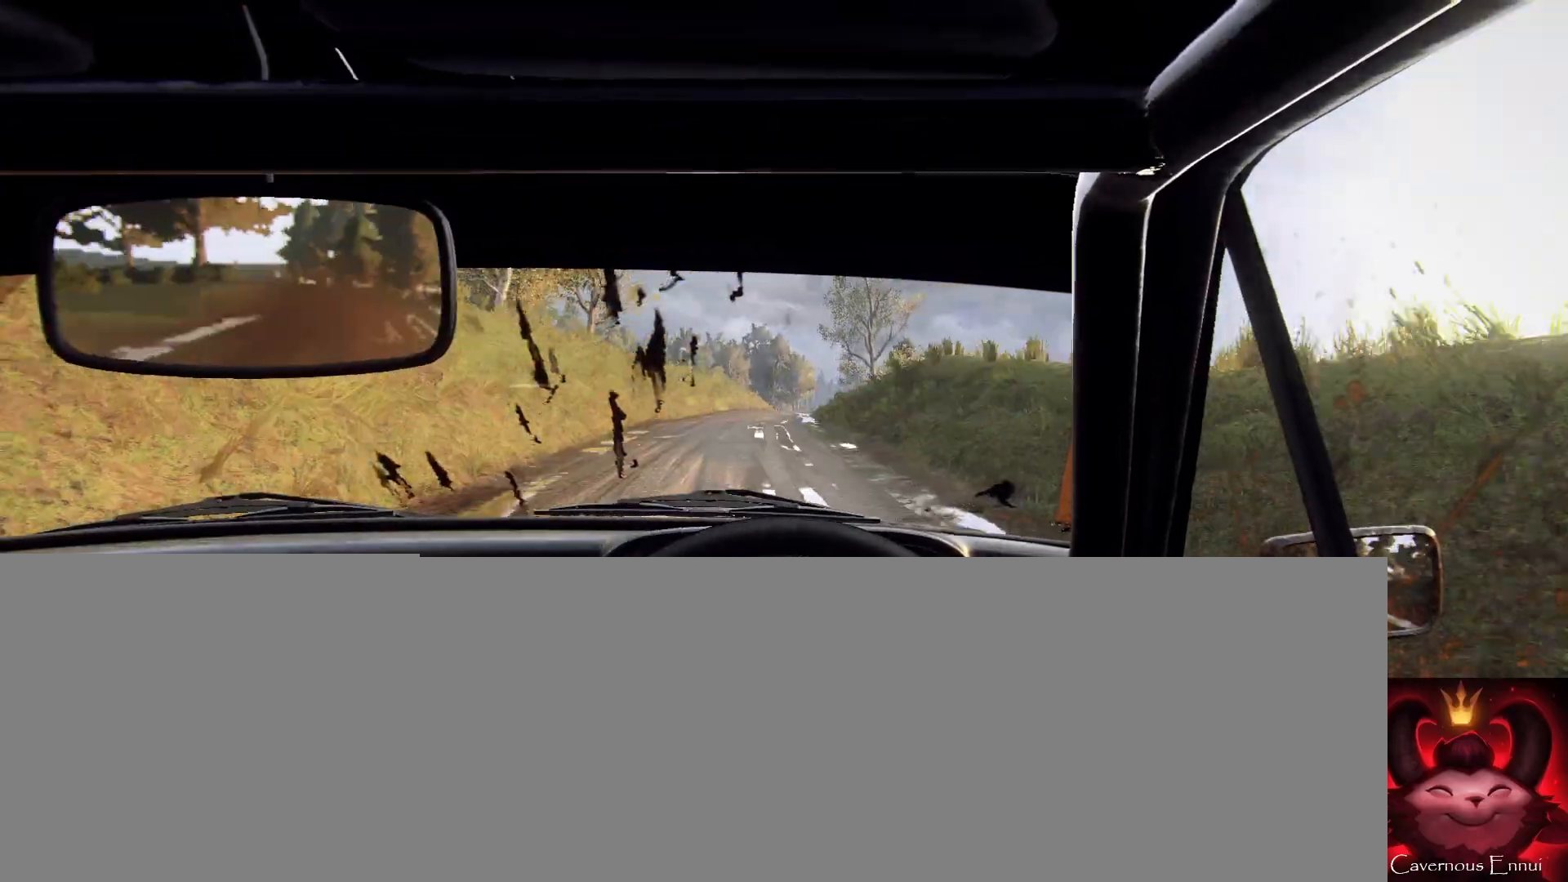
{"buttons": [], "left_stick": "down-left", "right_stick": "up", "events": [[33, "right_stick", "center"], [67, "left_stick", "right"], [133, "left_stick", "left"], [200, "left_stick", "center"], [200, "right_stick", "up"], [500, "left_stick", "down-left"]]}
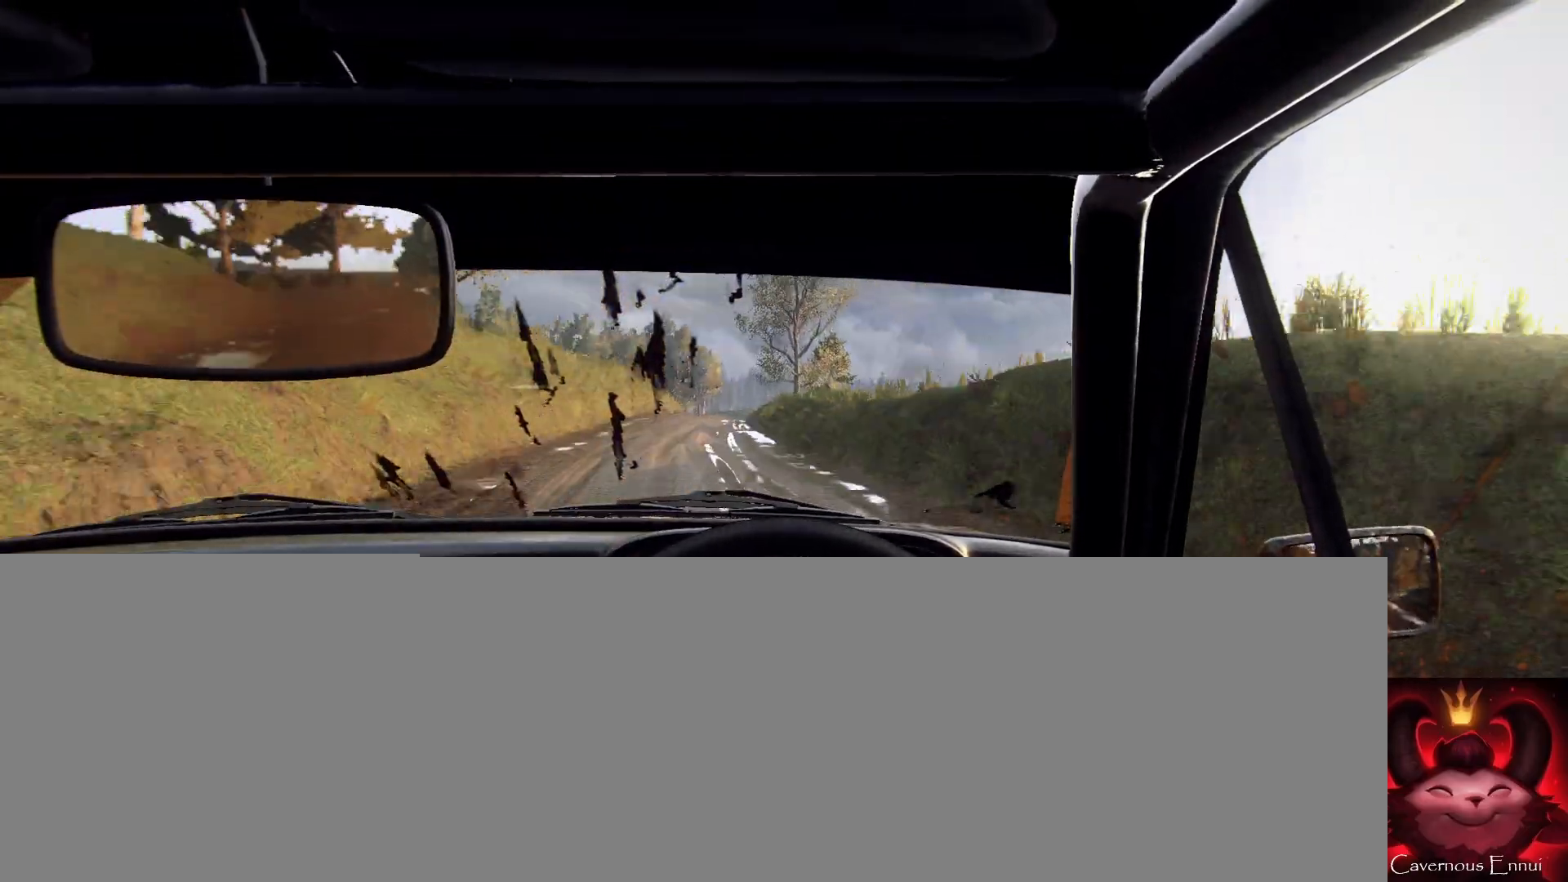
{"buttons": [], "left_stick": "right", "right_stick": "center", "events": [[233, "left_stick", "center"], [433, "left_stick", "right"], [500, "right_stick", "center"]]}
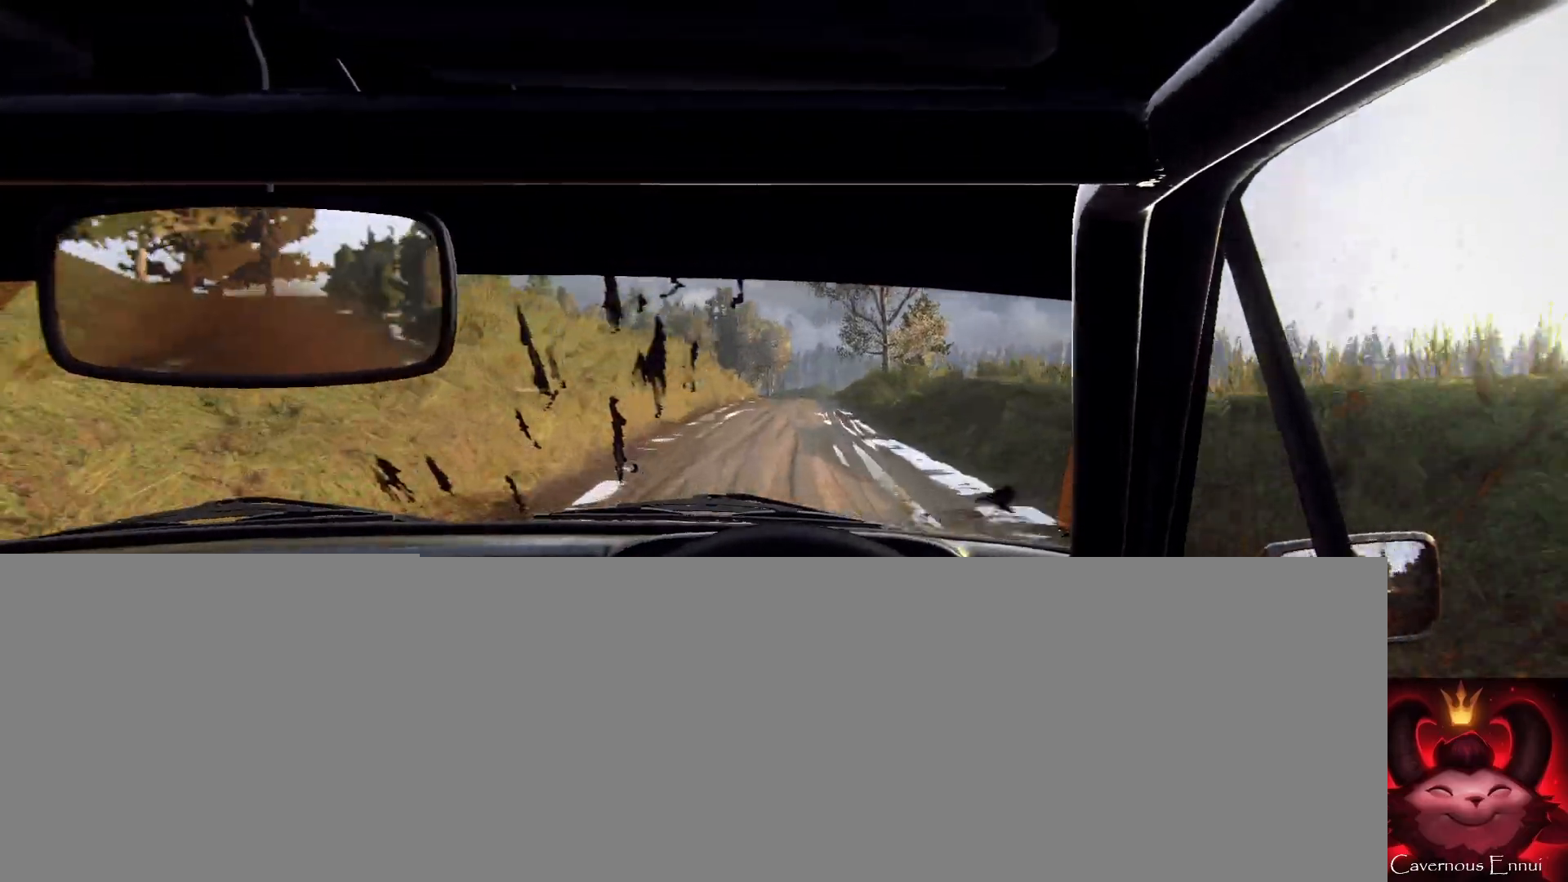
{"buttons": [], "left_stick": "center", "right_stick": "center", "events": [[267, "right_stick", "up"], [367, "right_stick", "center"], [400, "left_stick", "center"]]}
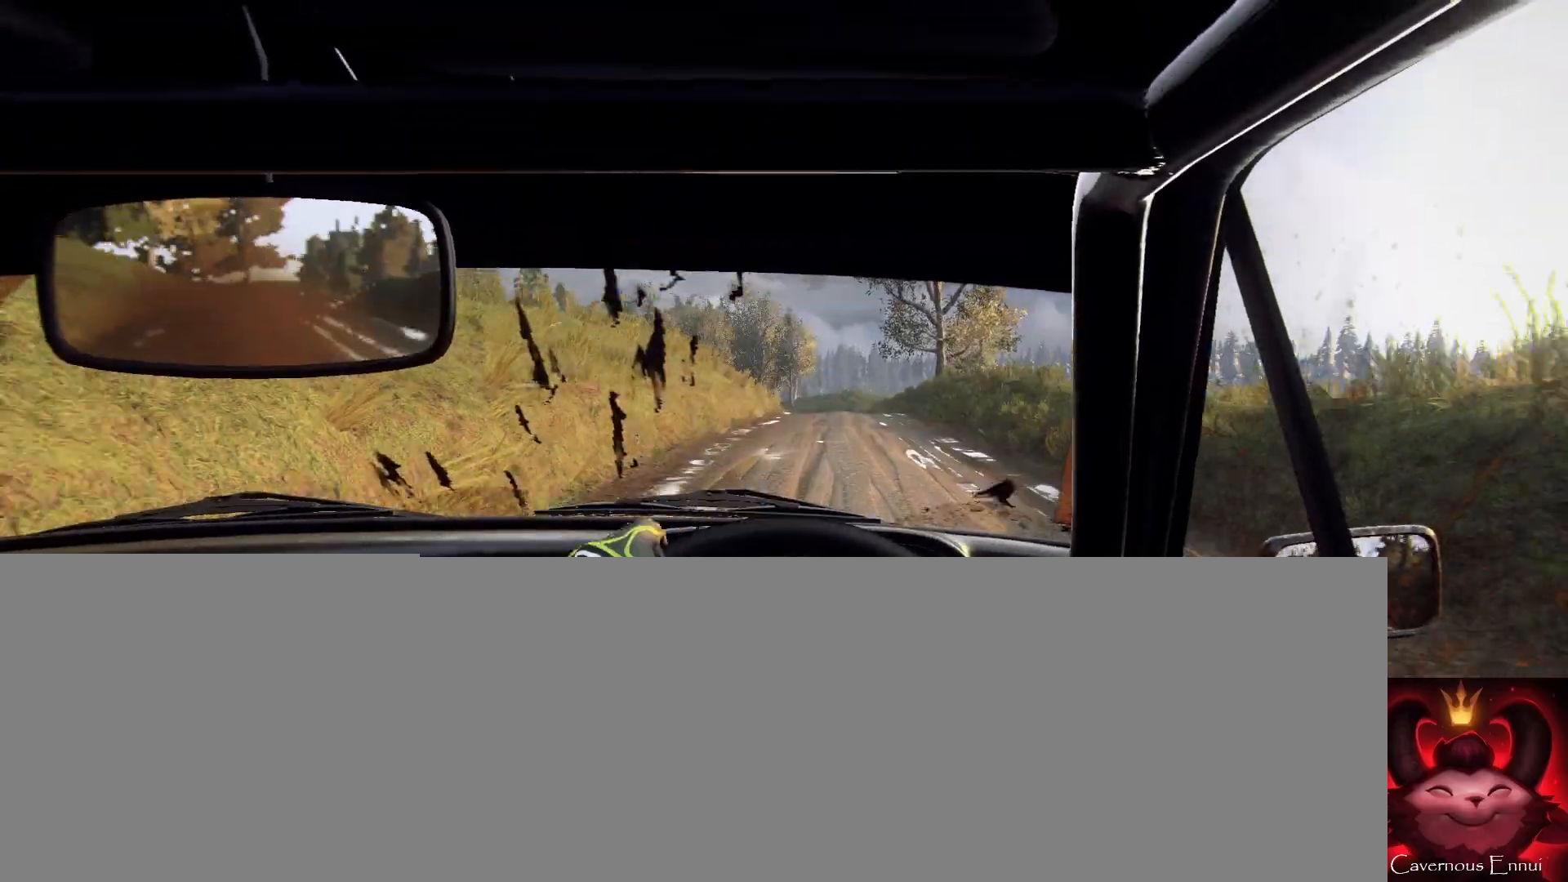
{"buttons": [], "left_stick": "left", "right_stick": "up", "events": [[167, "left_stick", "right"], [233, "right_stick", "up"], [333, "left_stick", "center"], [467, "left_stick", "left"]]}
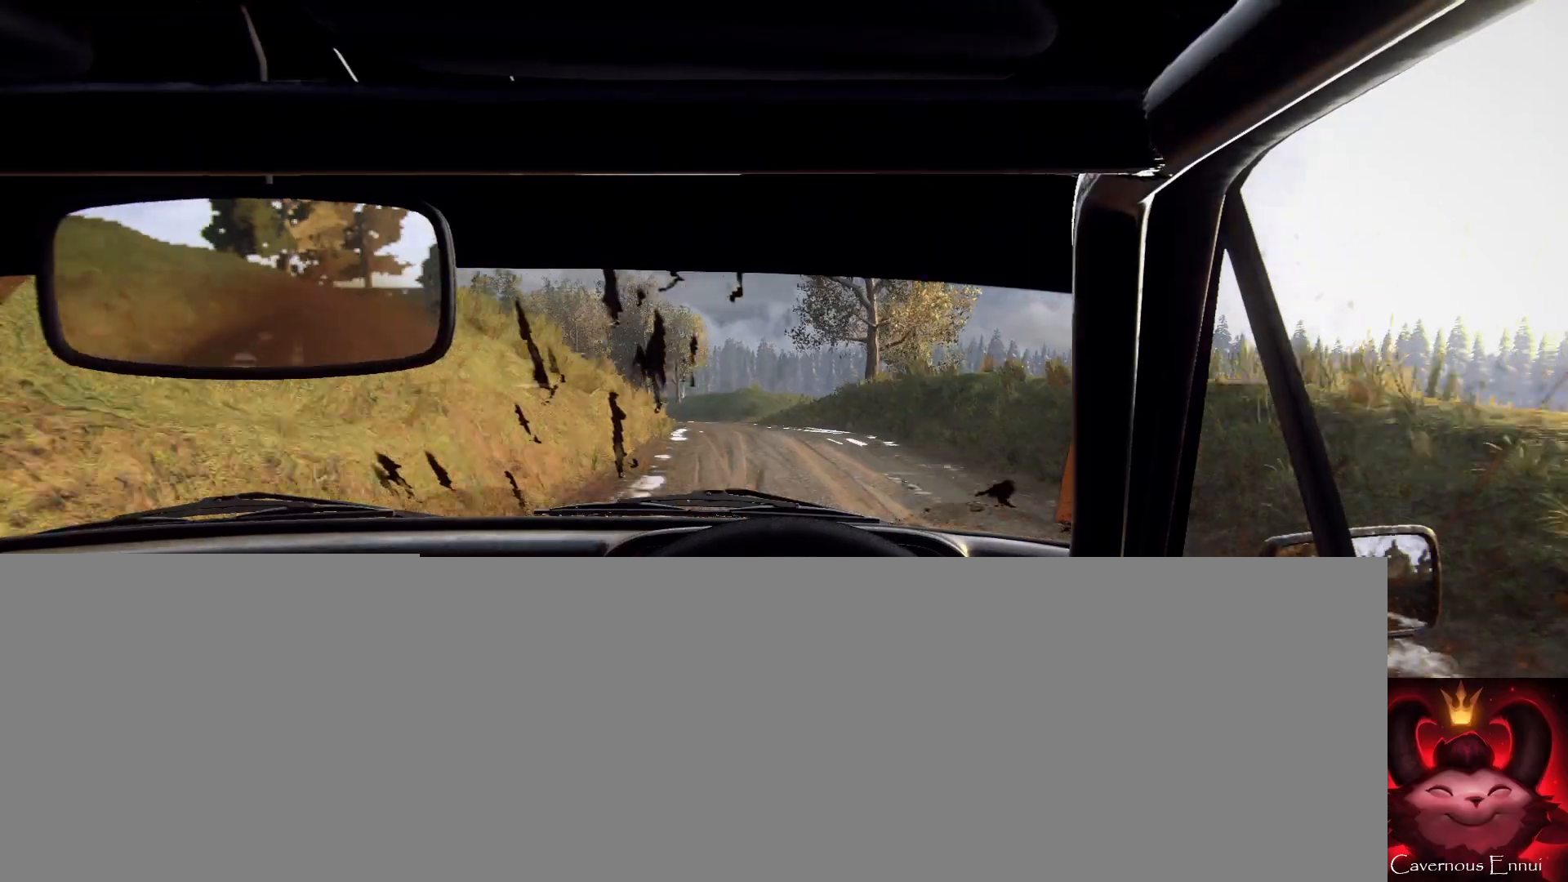
{"buttons": [], "left_stick": "center", "right_stick": "up", "events": [[300, "left_stick", "center"]]}
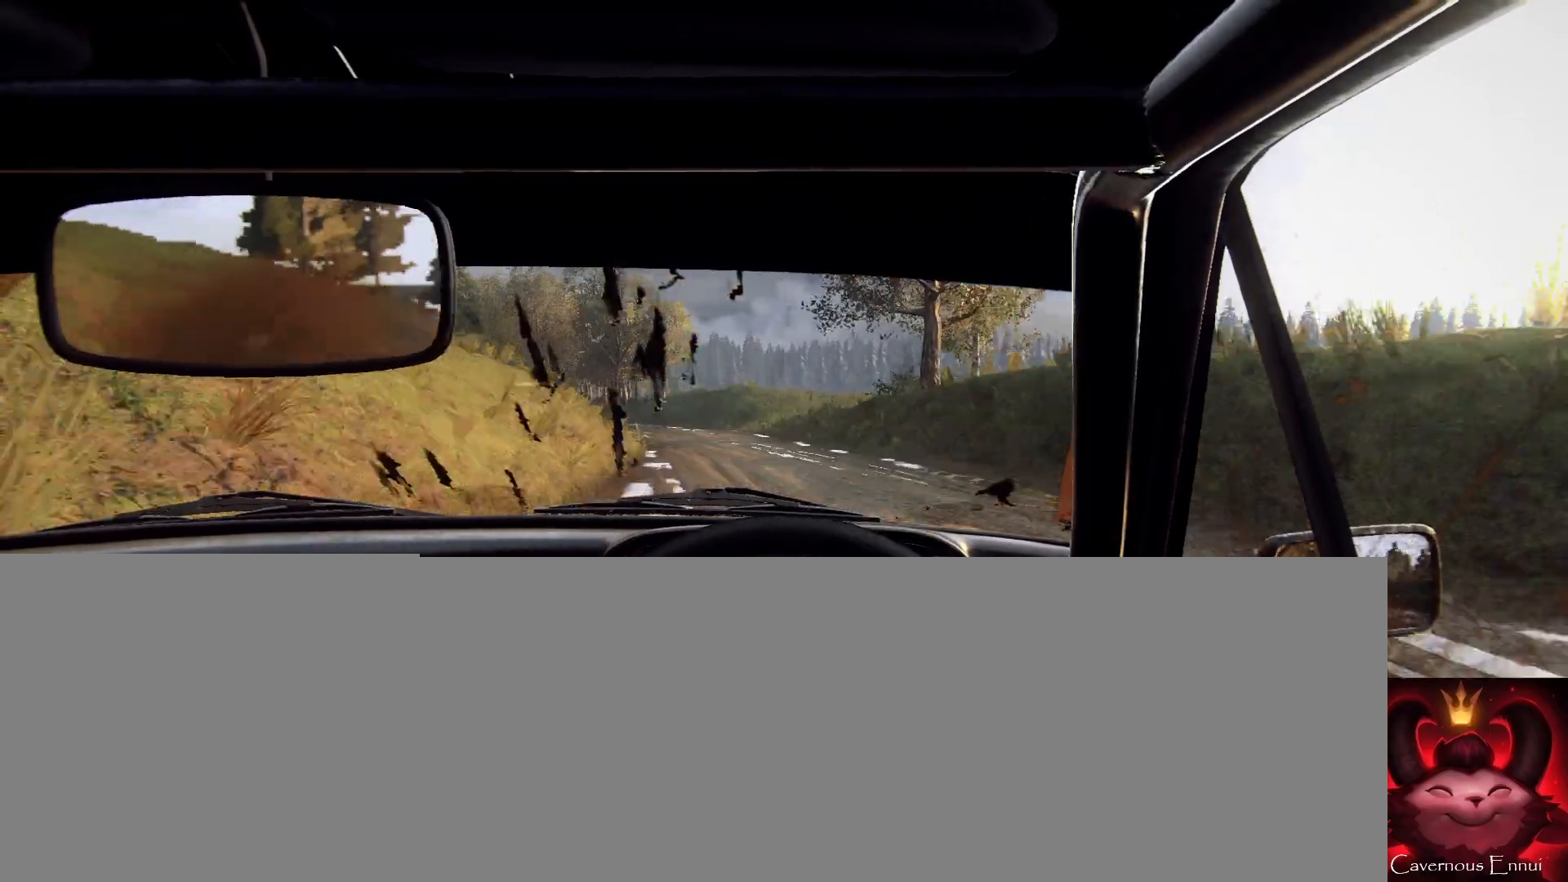
{"buttons": [], "left_stick": "center", "right_stick": "up", "events": [[33, "left_stick", "left"], [233, "right_stick", "center"], [300, "left_stick", "center"], [433, "right_stick", "up"]]}
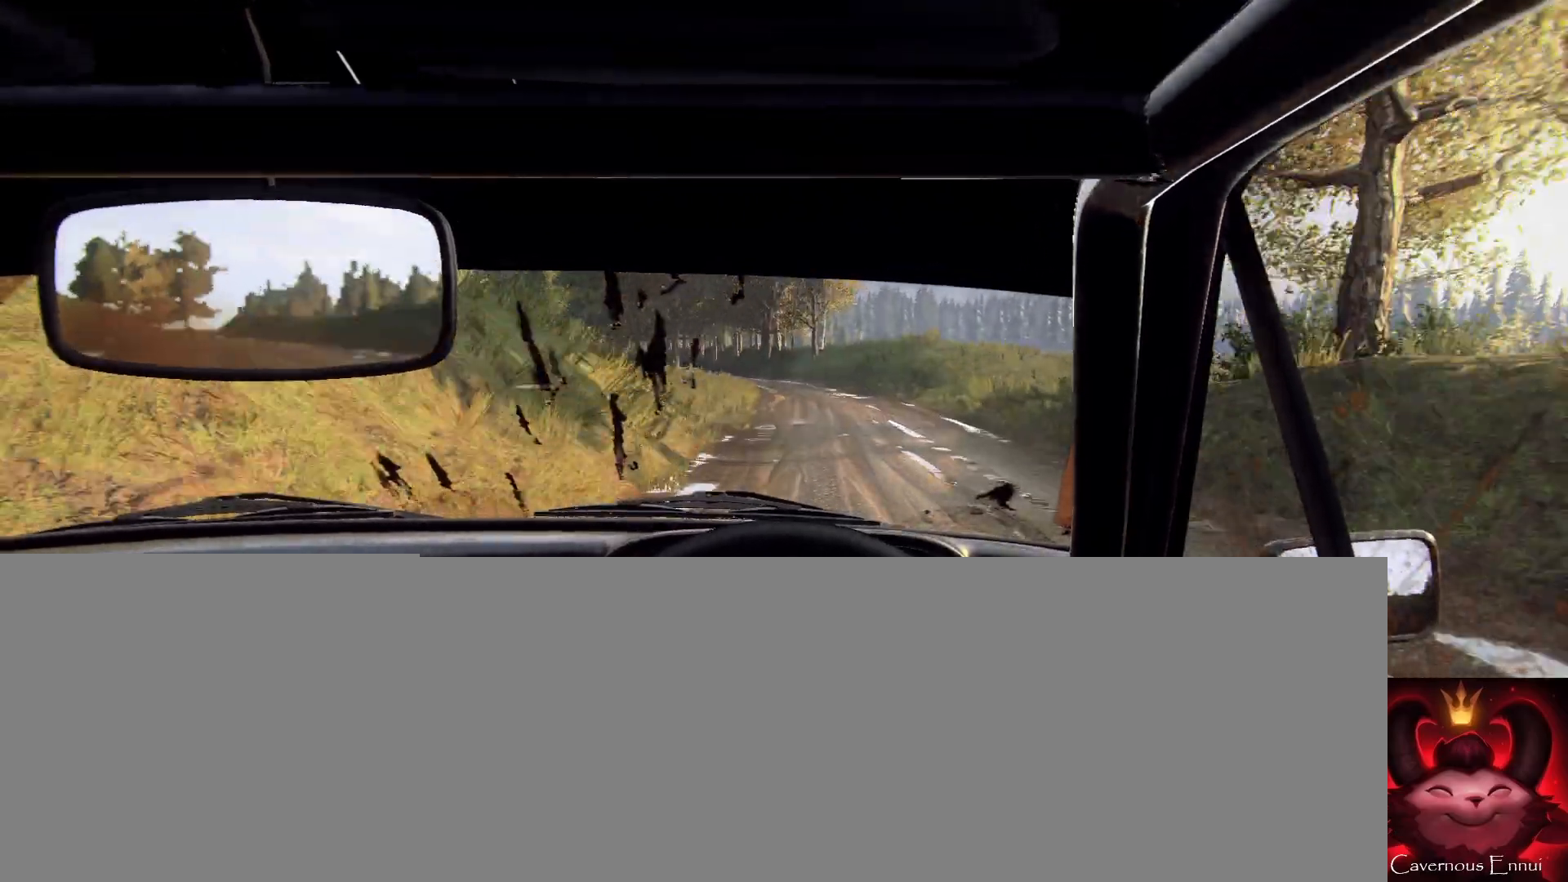
{"buttons": [], "left_stick": "right", "right_stick": "up", "events": [[67, "left_stick", "right"], [67, "right_stick", "center"], [267, "left_stick", "center"], [367, "right_stick", "up"], [433, "left_stick", "right"]]}
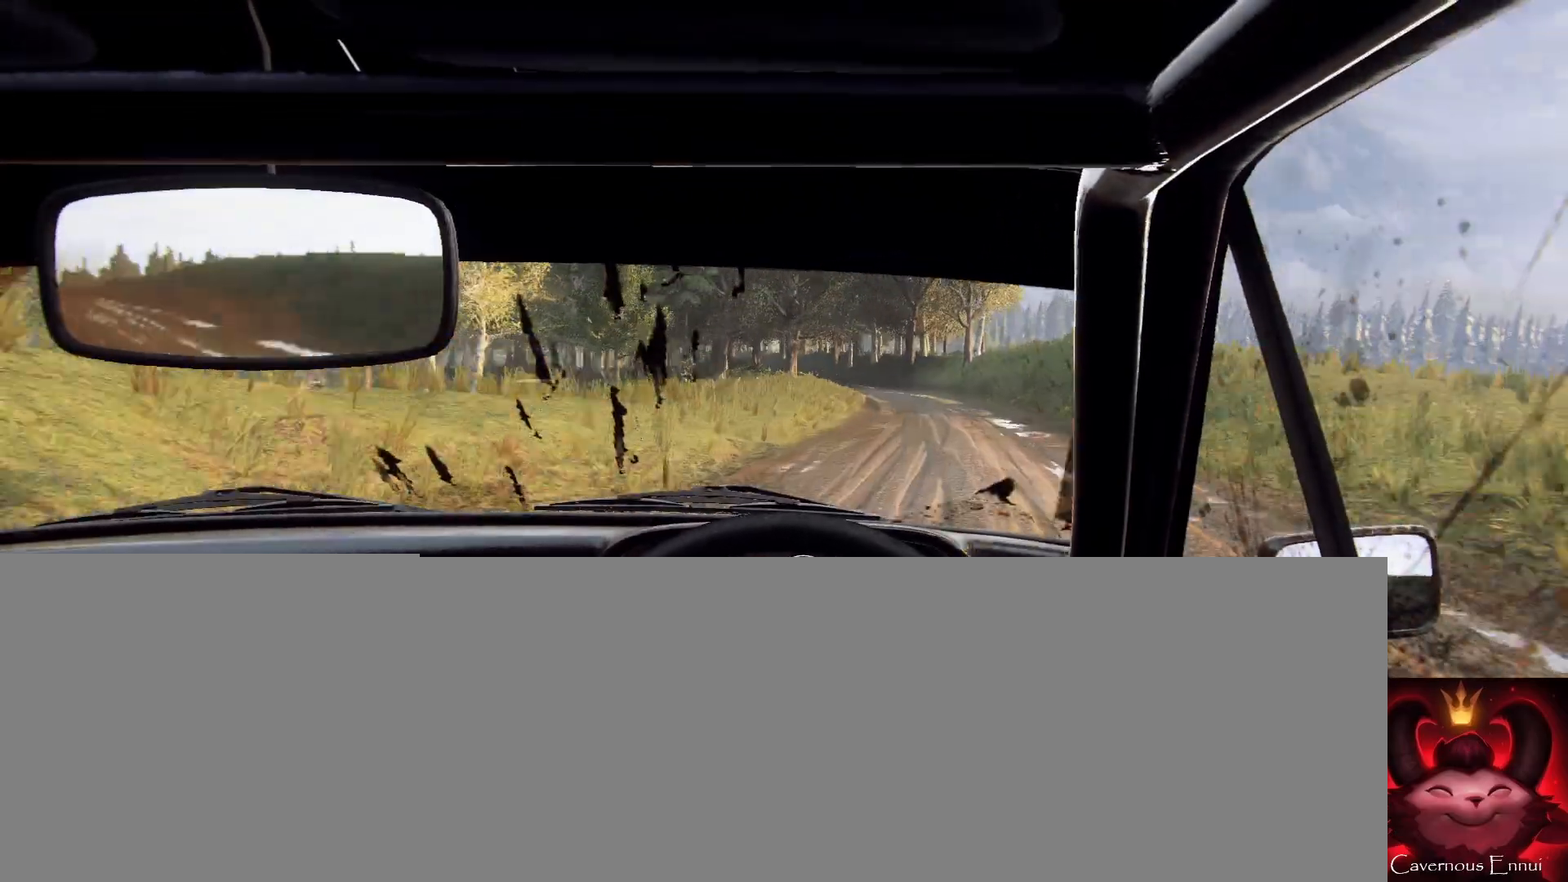
{"buttons": [], "left_stick": "right", "right_stick": "center", "events": [[33, "right_stick", "center"], [100, "left_stick", "center"], [233, "left_stick", "right"]]}
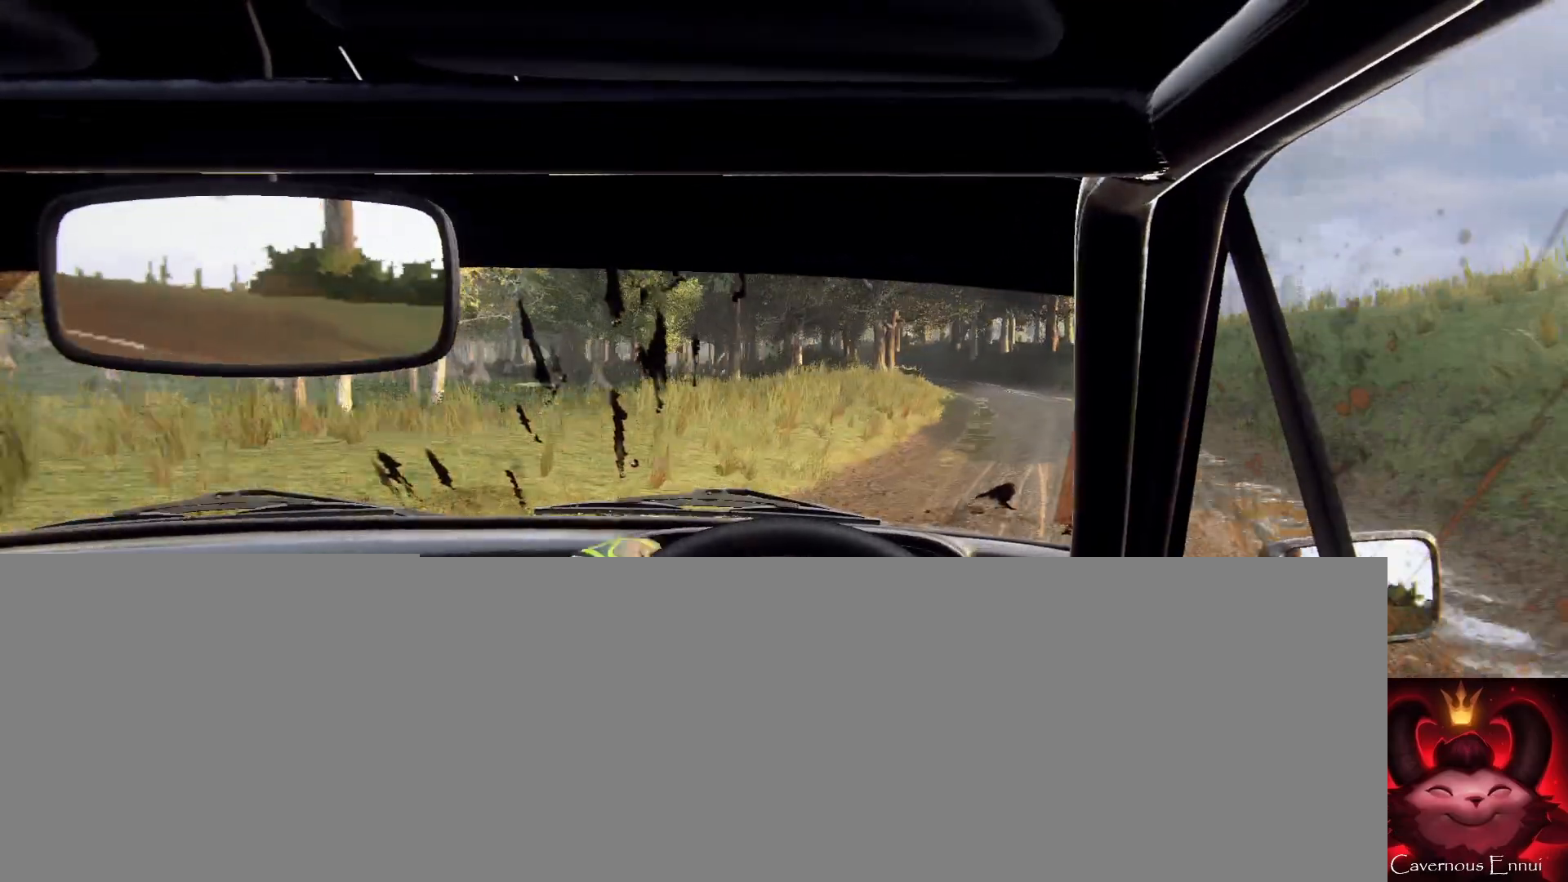
{"buttons": [], "left_stick": "center", "right_stick": "up", "events": [[167, "L2", "down"], [167, "left_stick", "center"], [167, "right_stick", "up"], [267, "L2", "up"], [300, "right_stick", "center"], [367, "left_stick", "right"], [500, "left_stick", "center"], [500, "right_stick", "up"]]}
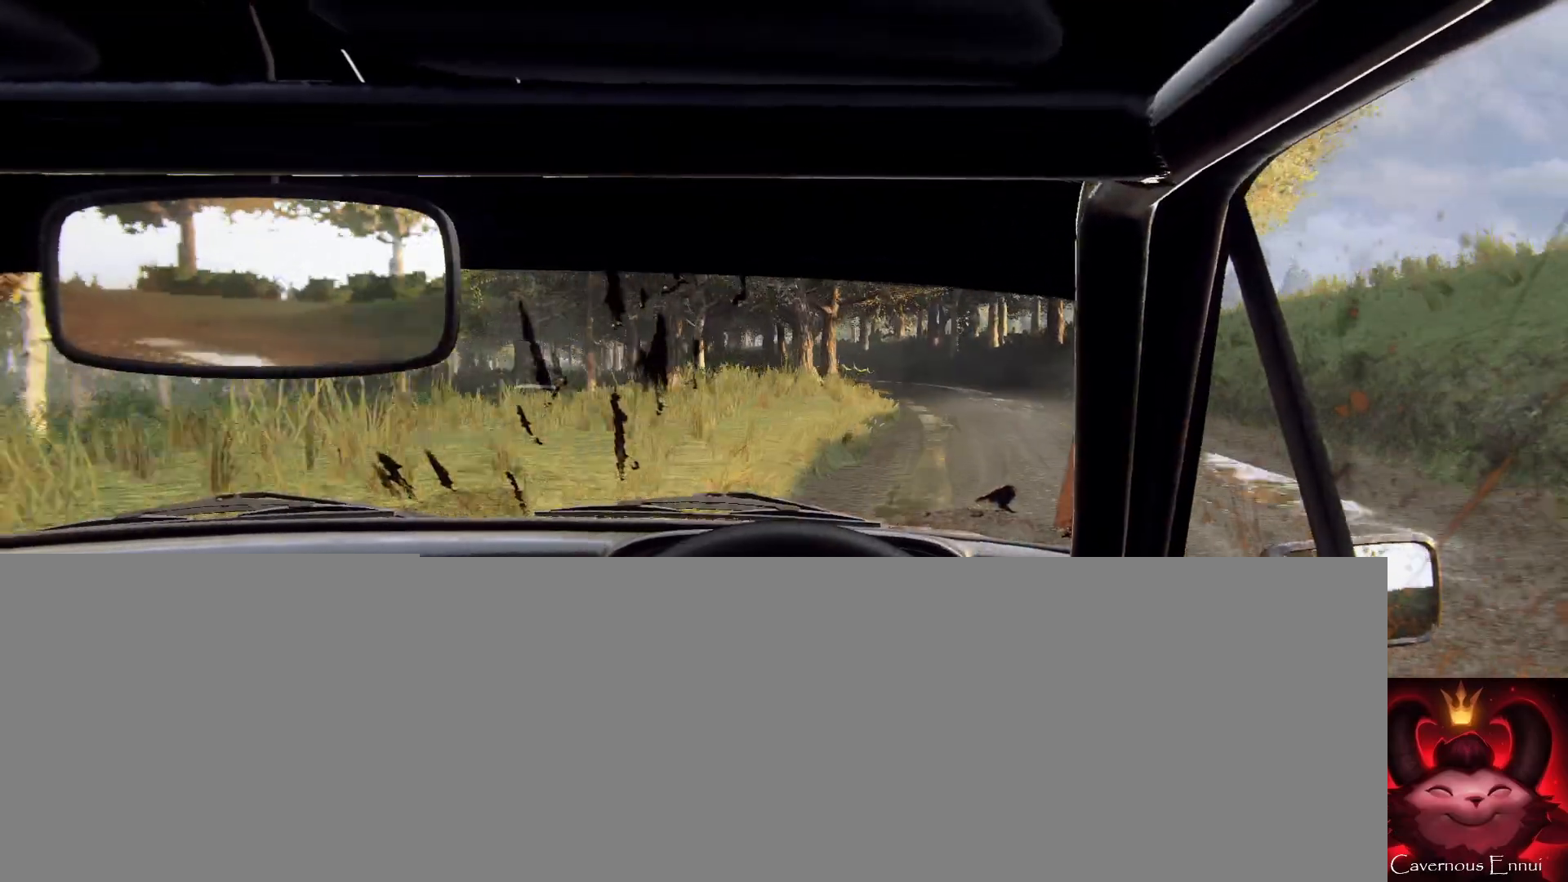
{"buttons": ["L2"], "left_stick": "left", "right_stick": "center", "events": [[233, "right_stick", "center"], [267, "L2", "down"], [267, "left_stick", "right"], [367, "L2", "up"], [367, "left_stick", "center"], [500, "L2", "down"], [500, "left_stick", "left"]]}
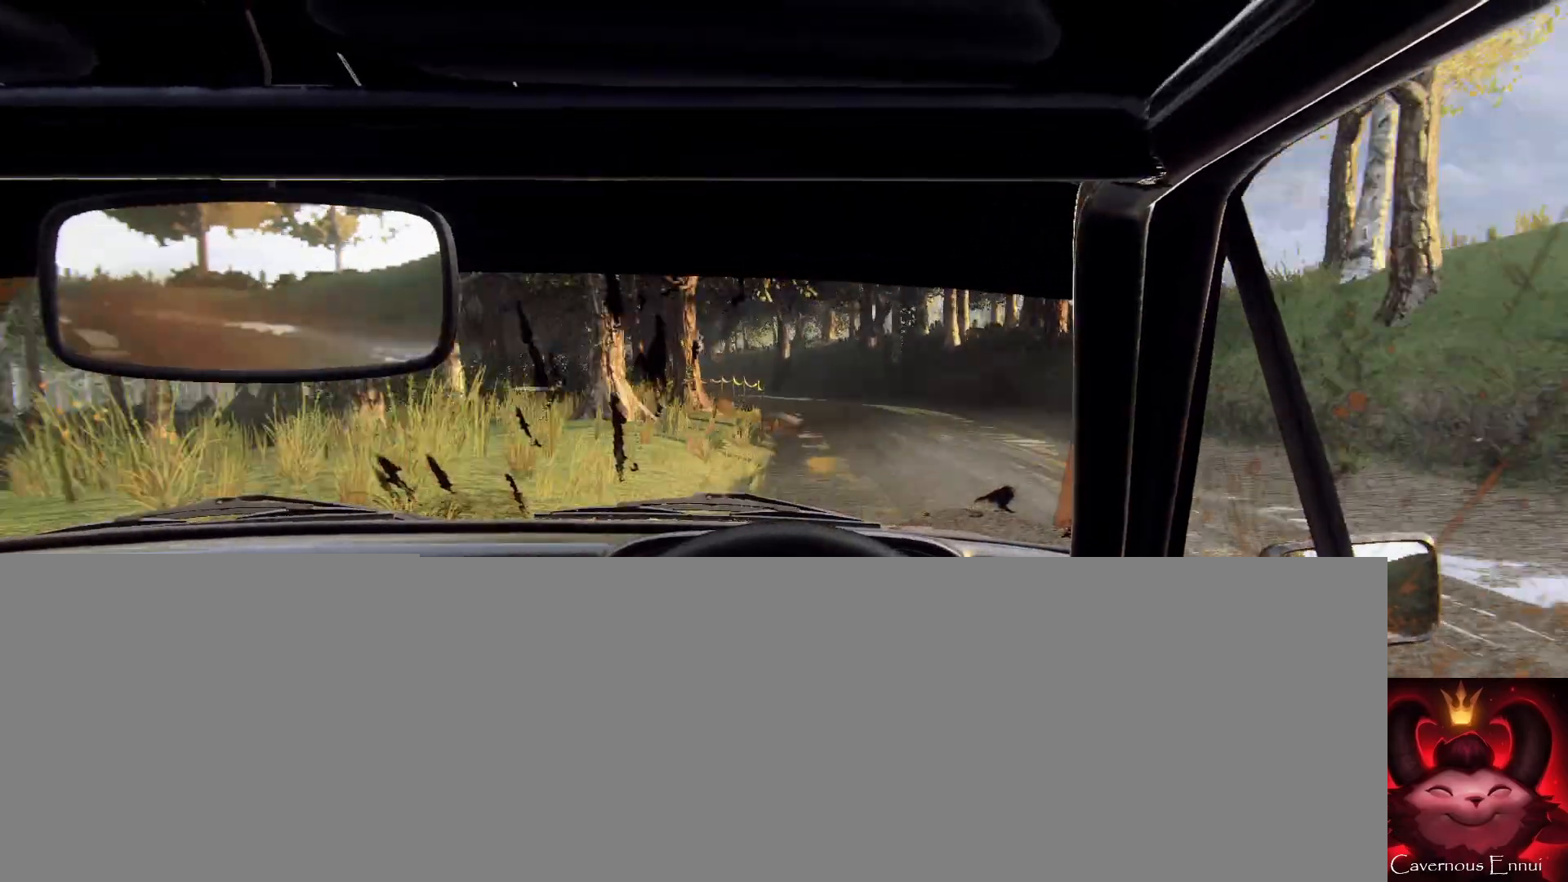
{"buttons": ["L2"], "left_stick": "left", "right_stick": "center", "events": [[67, "L2", "up"], [167, "L2", "down"], [267, "L2", "up"], [367, "L2", "down"], [400, "L1", "down"], [500, "L1", "up"]]}
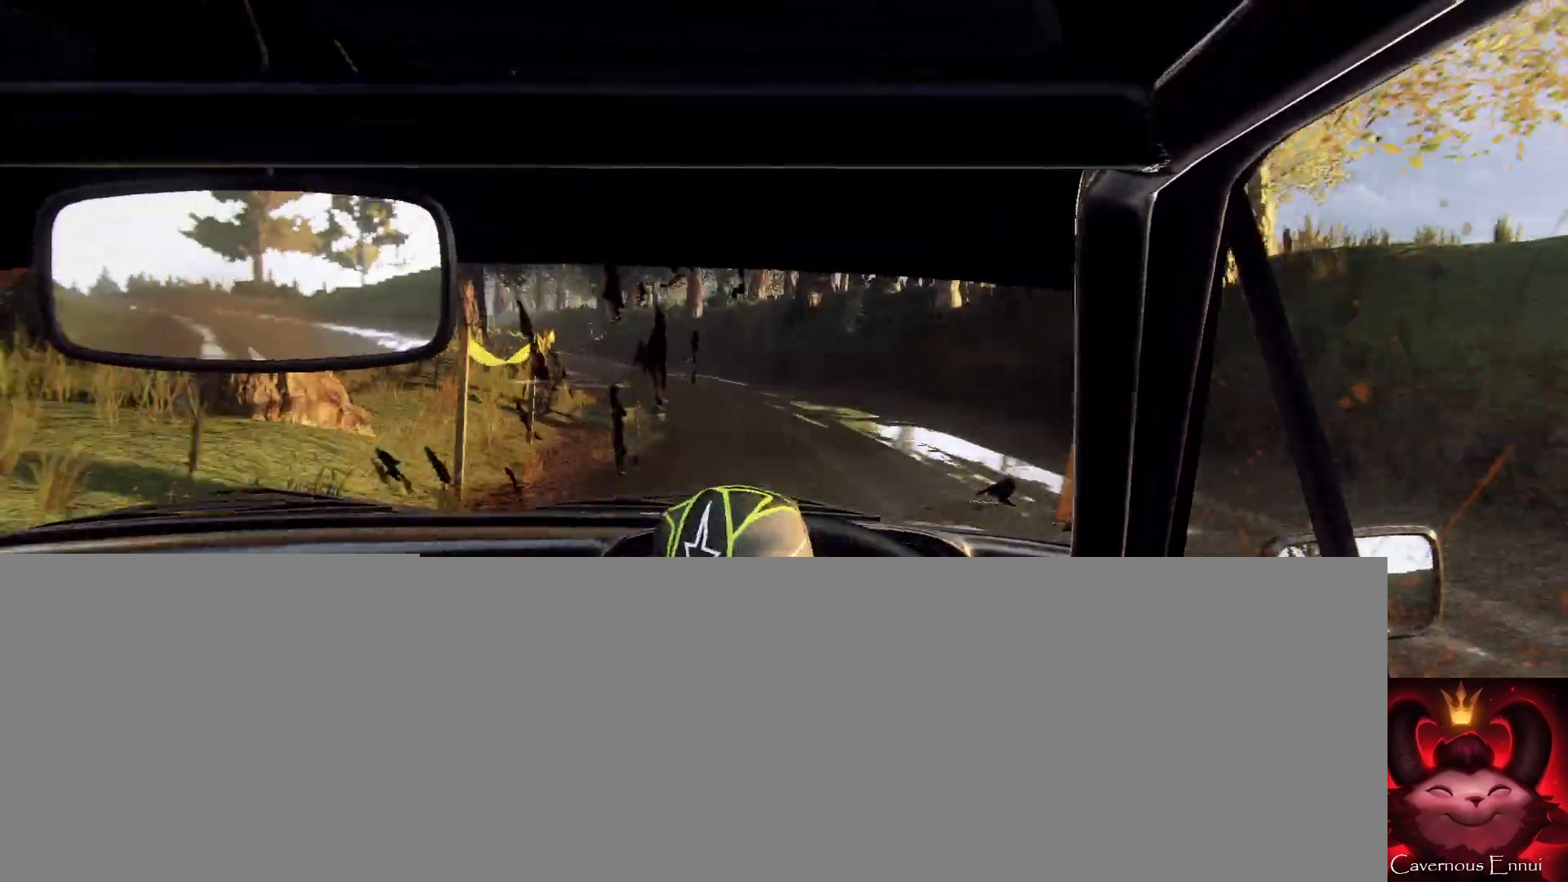
{"buttons": [], "left_stick": "left", "right_stick": "center", "events": [[267, "L2", "up"], [400, "left_stick", "center"], [500, "left_stick", "left"]]}
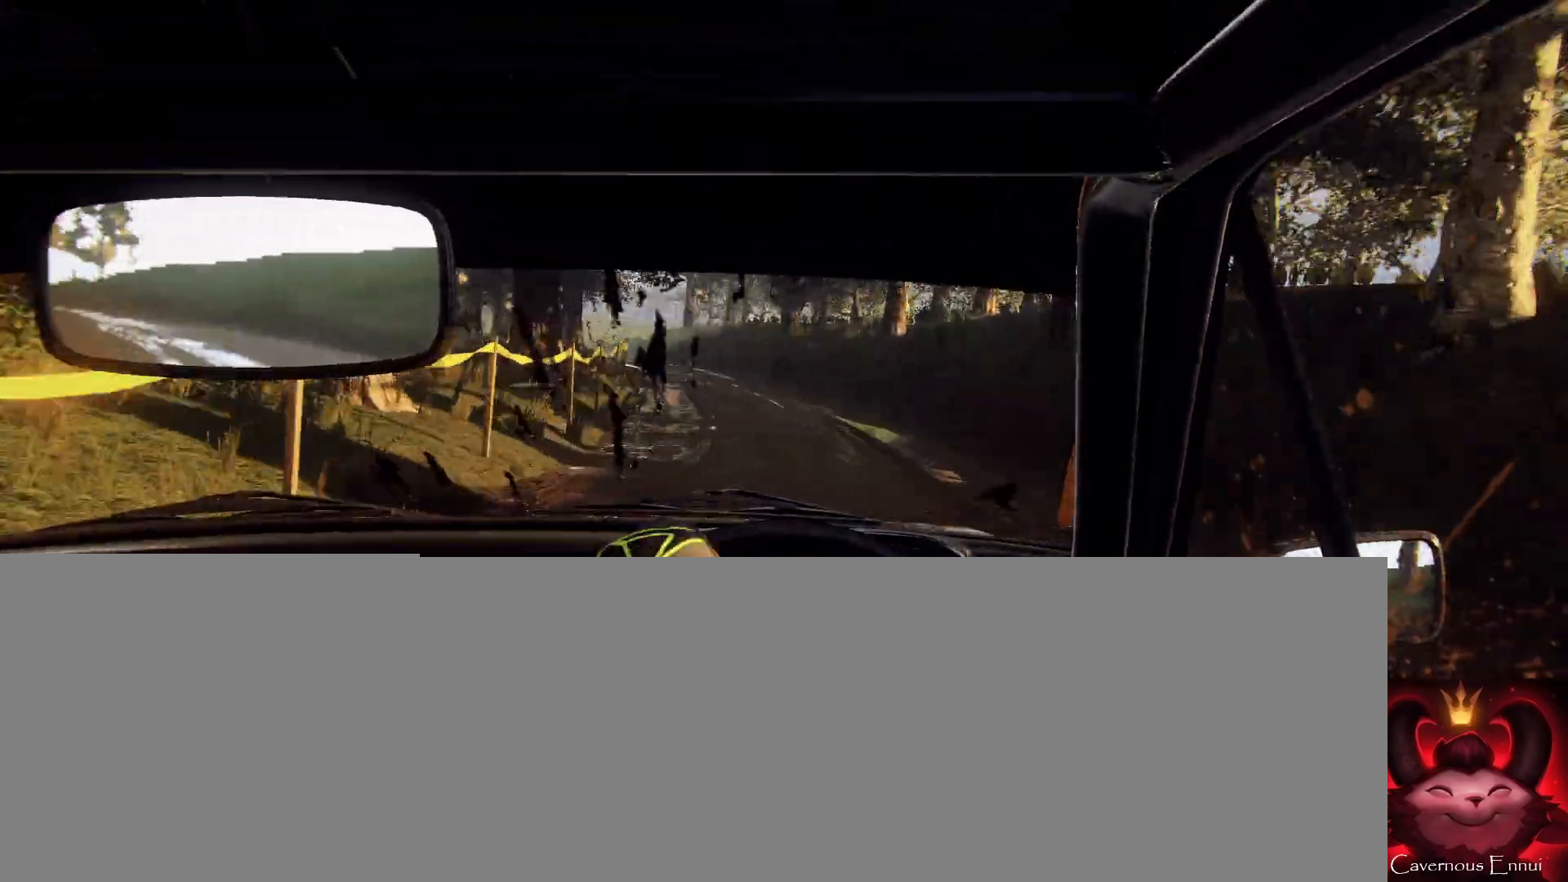
{"buttons": [], "left_stick": "right", "right_stick": "center", "events": [[233, "left_stick", "center"], [433, "left_stick", "right"]]}
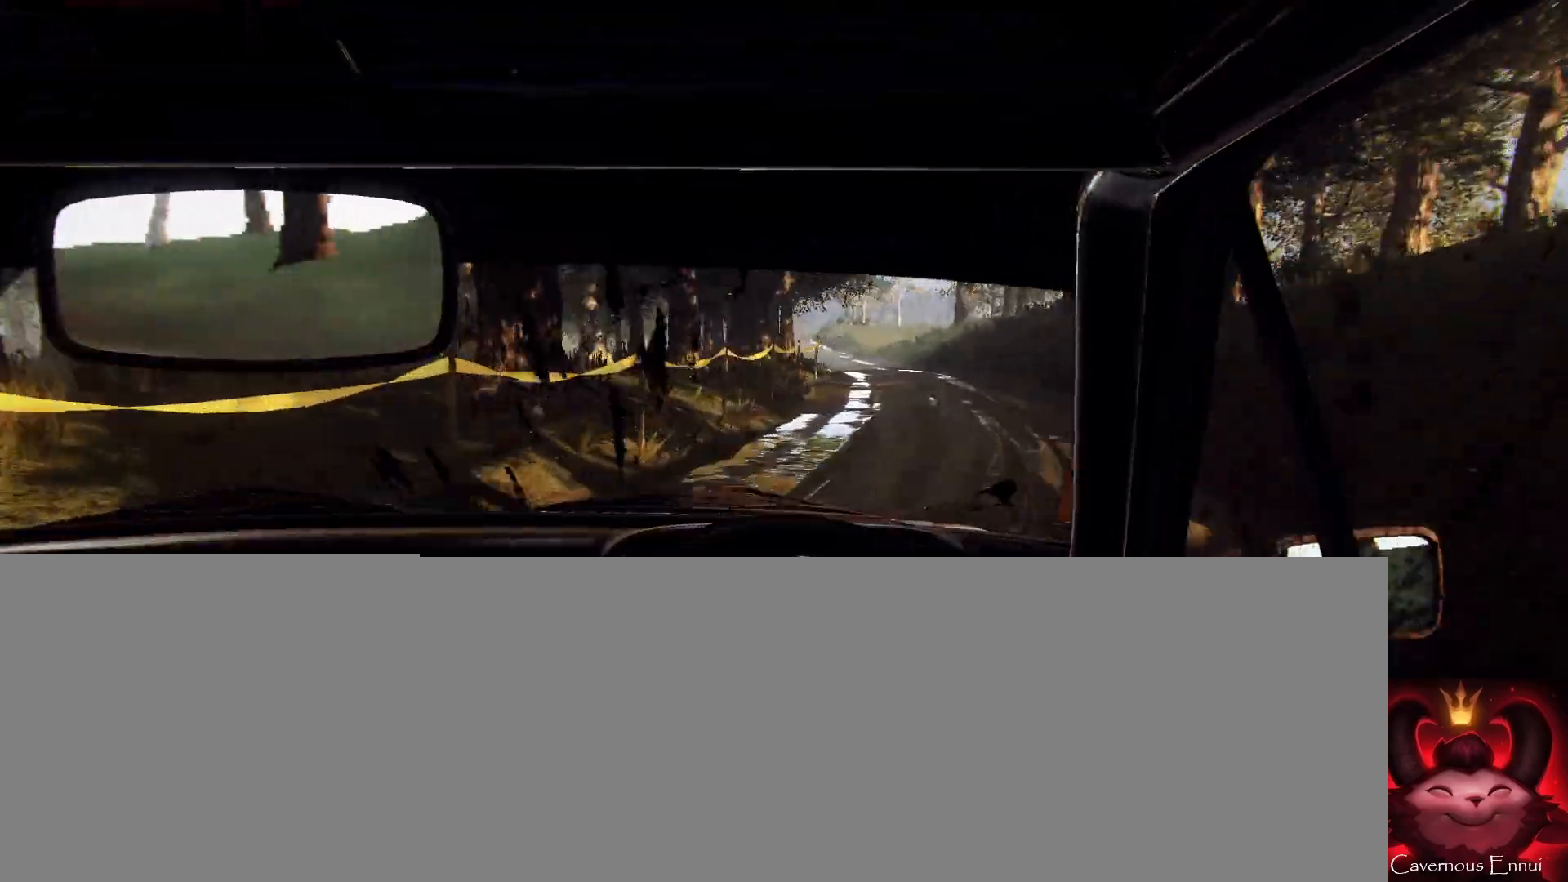
{"buttons": [], "left_stick": "right", "right_stick": "up", "events": [[167, "right_stick", "up"], [300, "right_stick", "center"], [367, "left_stick", "center"], [467, "left_stick", "right"], [500, "right_stick", "up"]]}
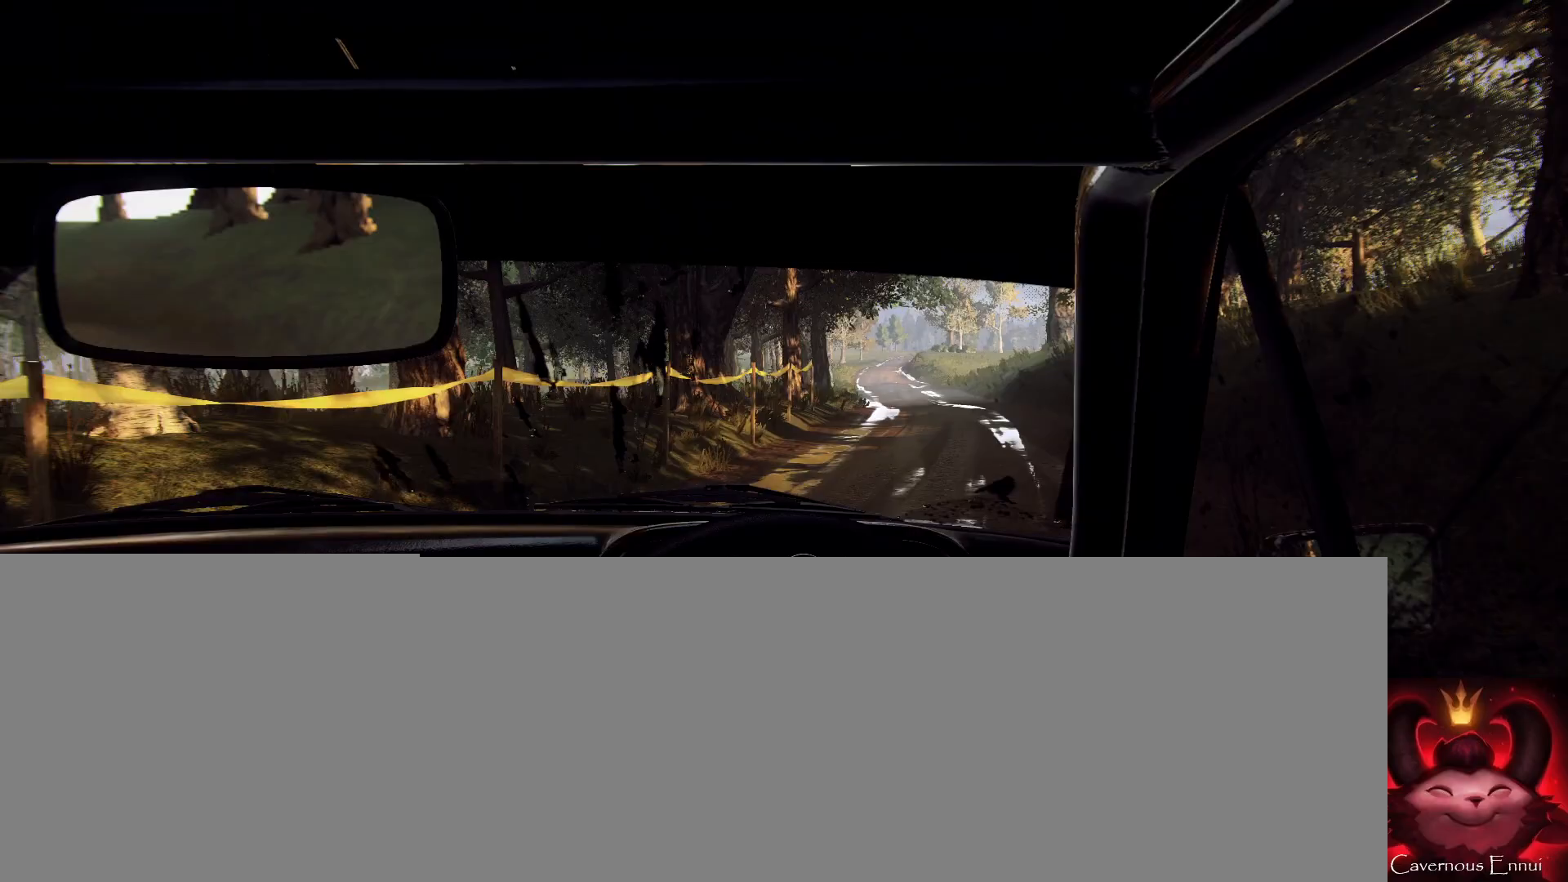
{"buttons": [], "left_stick": "center", "right_stick": "up", "events": [[100, "left_stick", "center"], [300, "right_stick", "center"], [500, "right_stick", "up"]]}
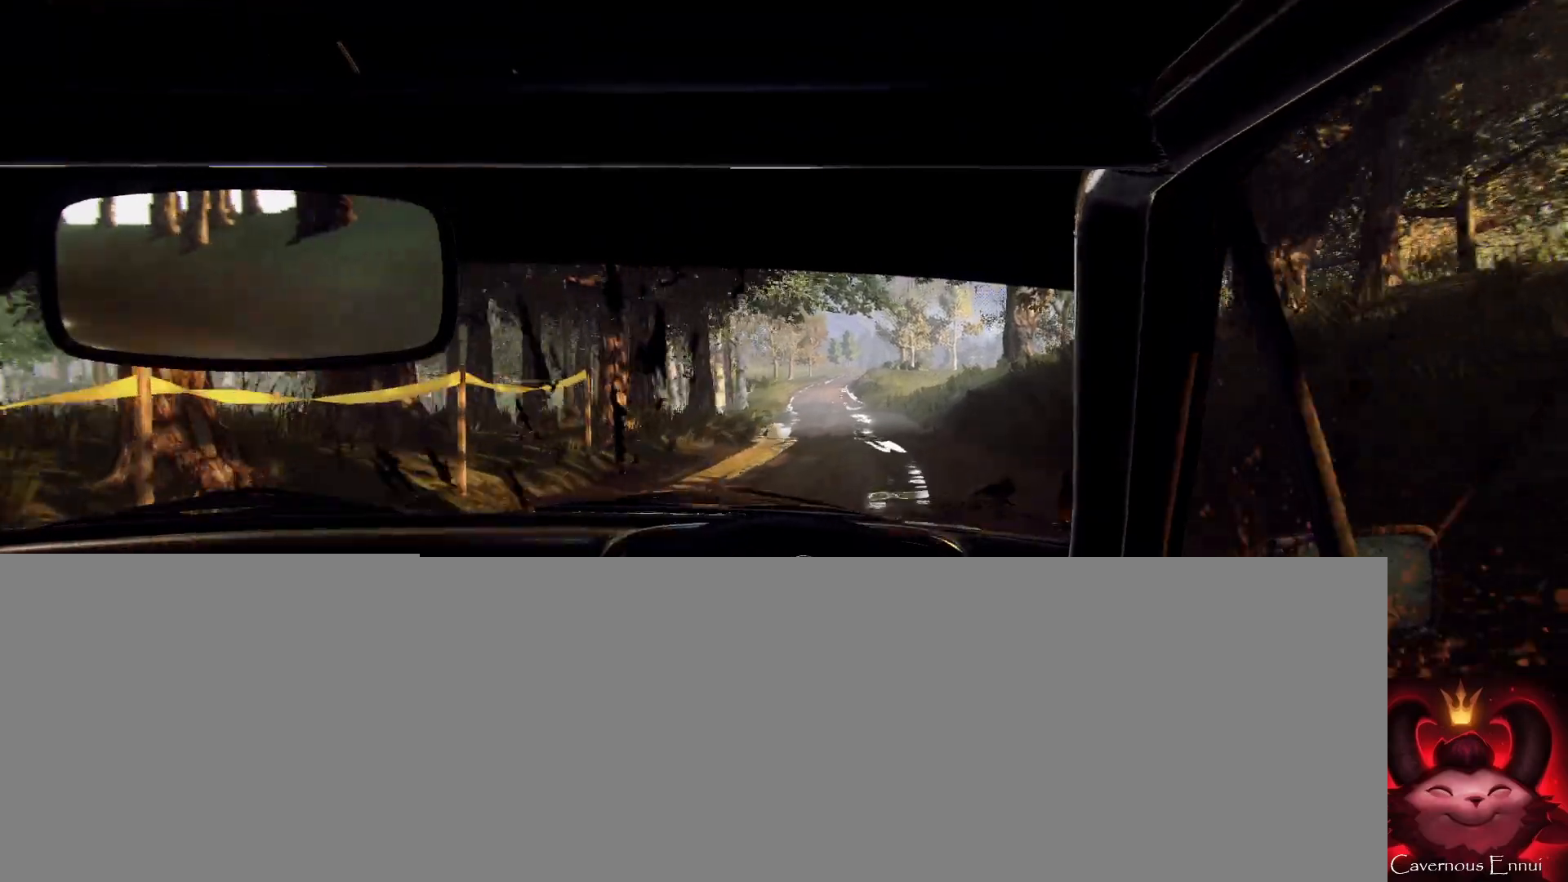
{"buttons": [], "left_stick": "center", "right_stick": "up", "events": [[67, "left_stick", "down-left"], [167, "right_stick", "center"], [200, "left_stick", "center"], [367, "right_stick", "up"]]}
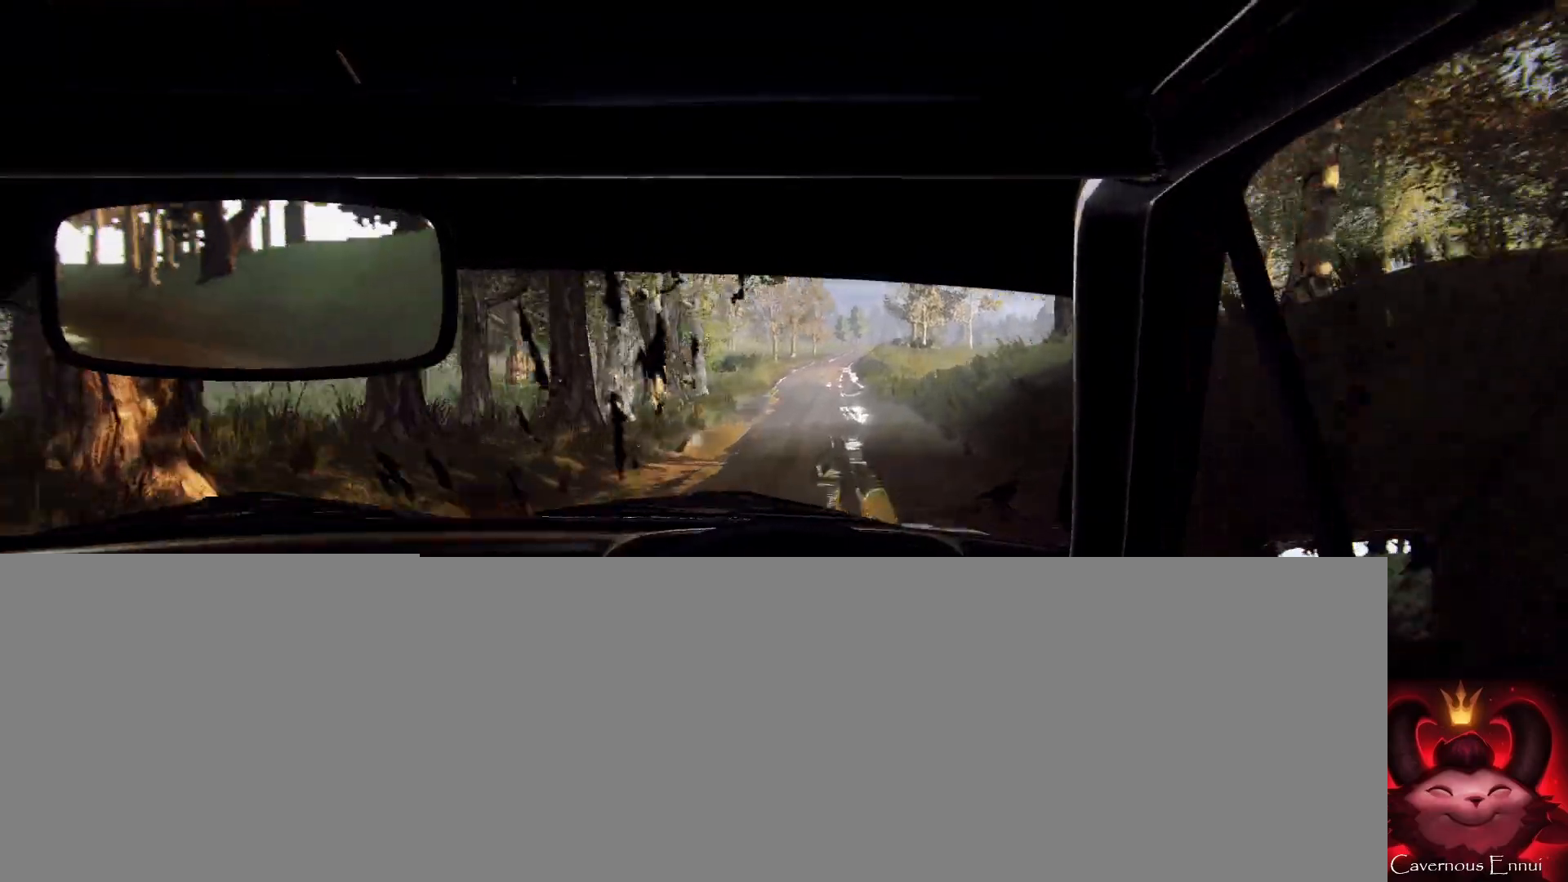
{"buttons": [], "left_stick": "center", "right_stick": "up", "events": []}
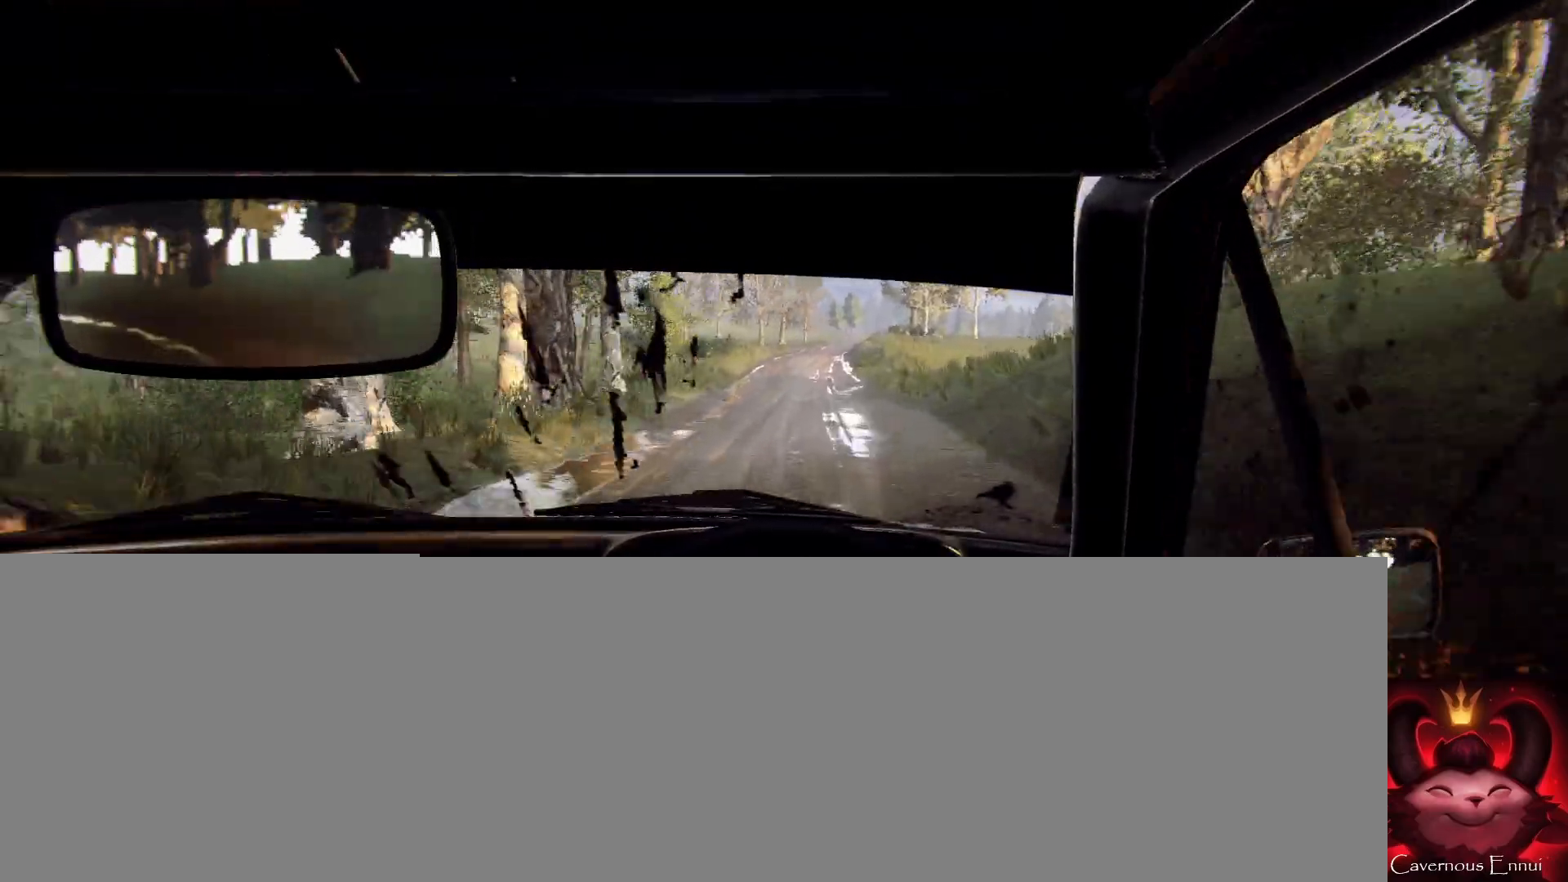
{"buttons": [], "left_stick": "down-left", "right_stick": "up", "events": [[433, "left_stick", "down-left"]]}
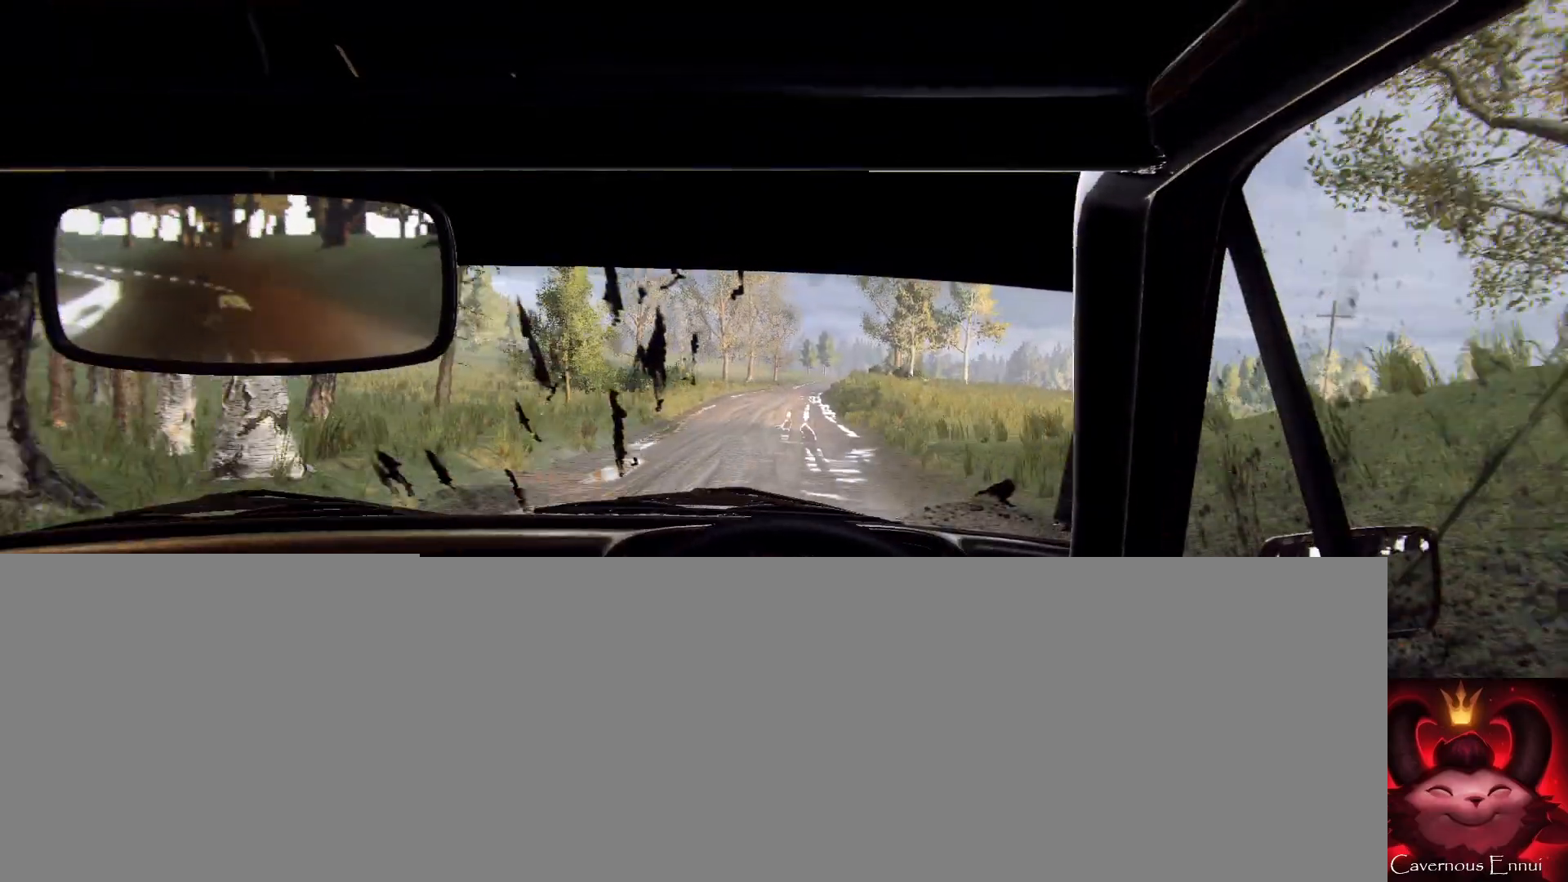
{"buttons": [], "left_stick": "right", "right_stick": "up", "events": [[100, "left_stick", "center"], [300, "R1", "down"], [367, "R1", "up"], [367, "left_stick", "right"]]}
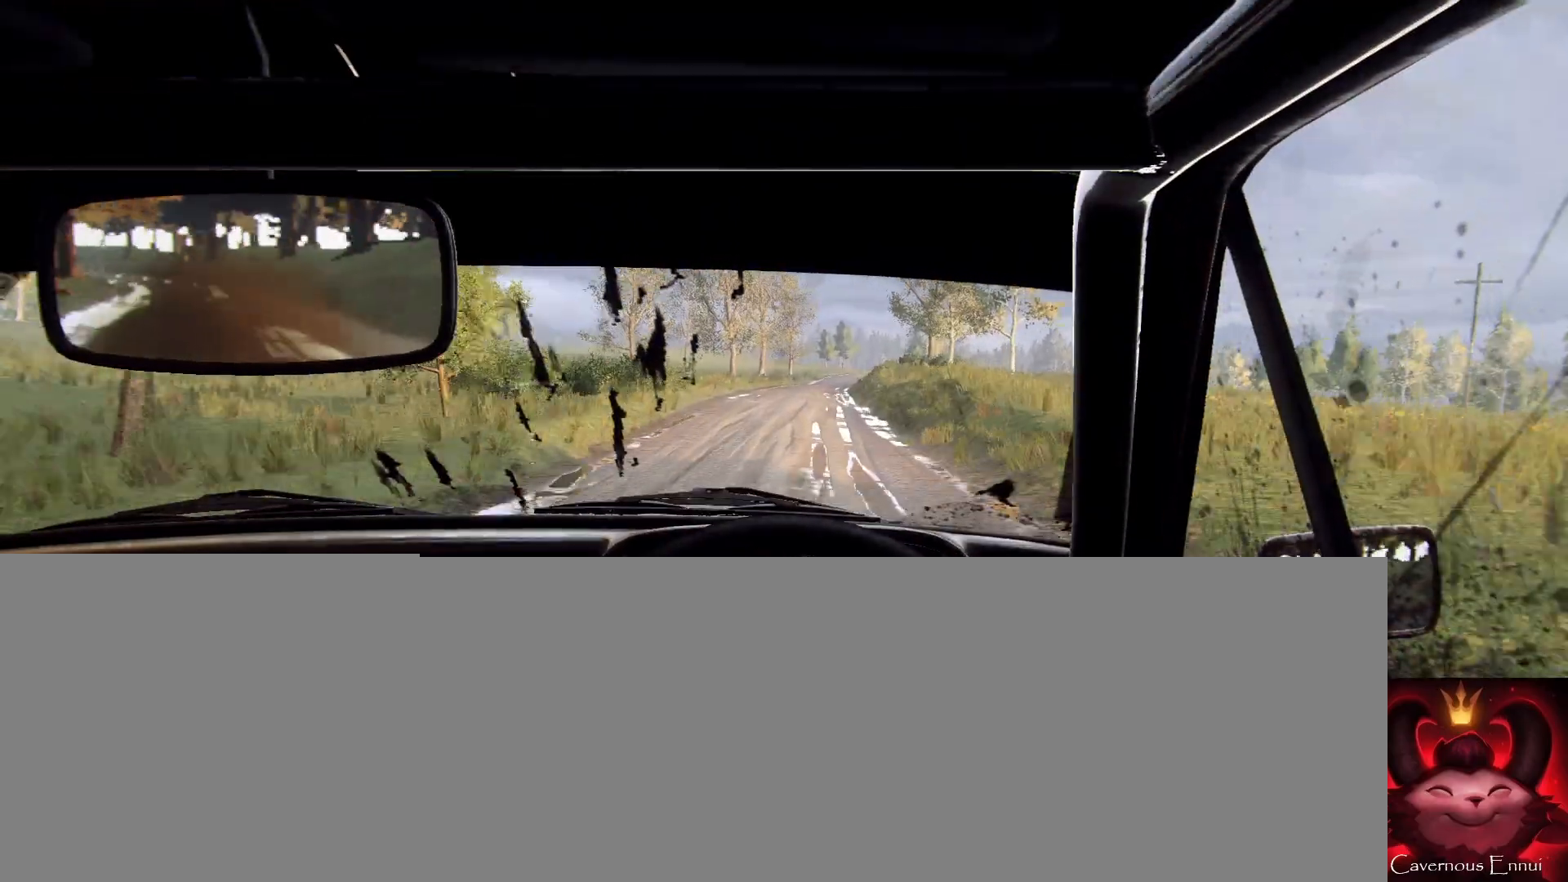
{"buttons": [], "left_stick": "center", "right_stick": "up", "events": [[100, "left_stick", "center"], [233, "left_stick", "right"], [433, "left_stick", "center"]]}
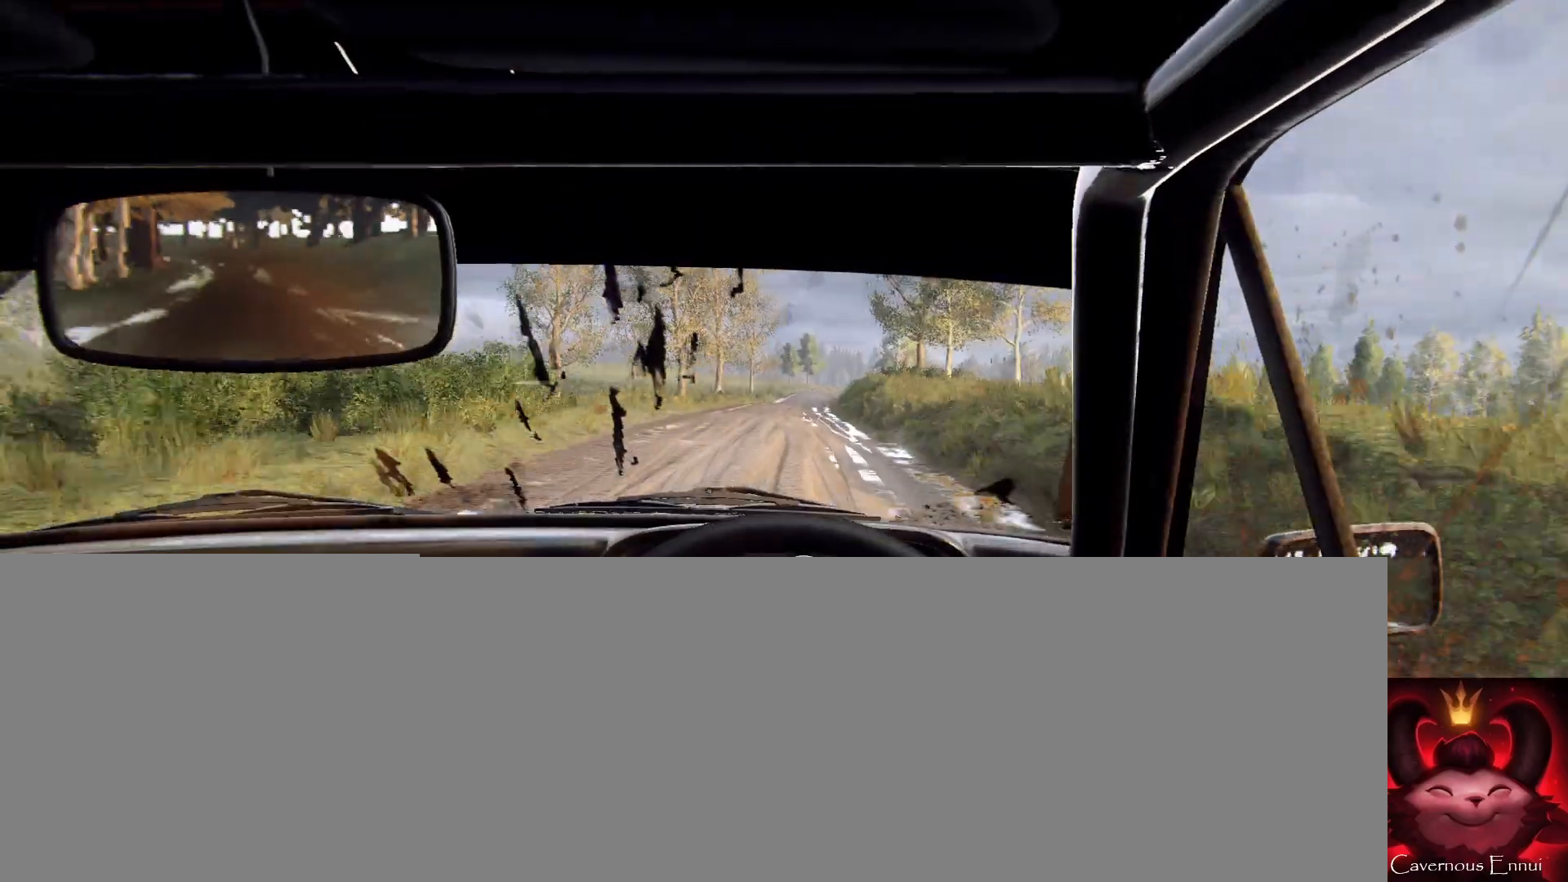
{"buttons": [], "left_stick": "center", "right_stick": "up", "events": [[167, "left_stick", "right"], [367, "left_stick", "center"]]}
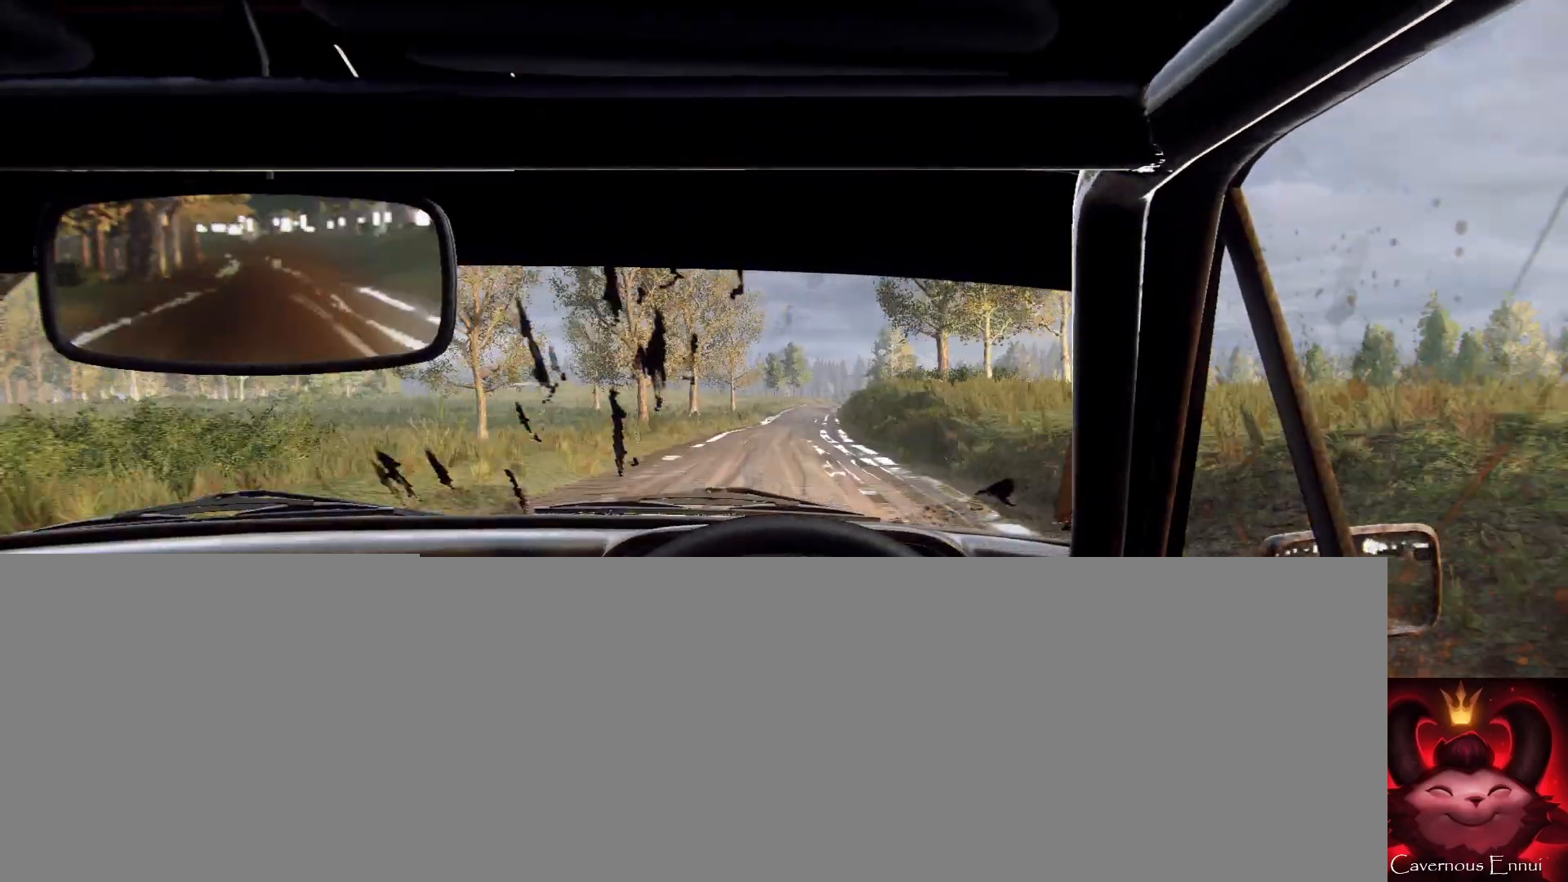
{"buttons": [], "left_stick": "right", "right_stick": "up", "events": [[67, "left_stick", "right"], [233, "left_stick", "center"], [400, "left_stick", "right"]]}